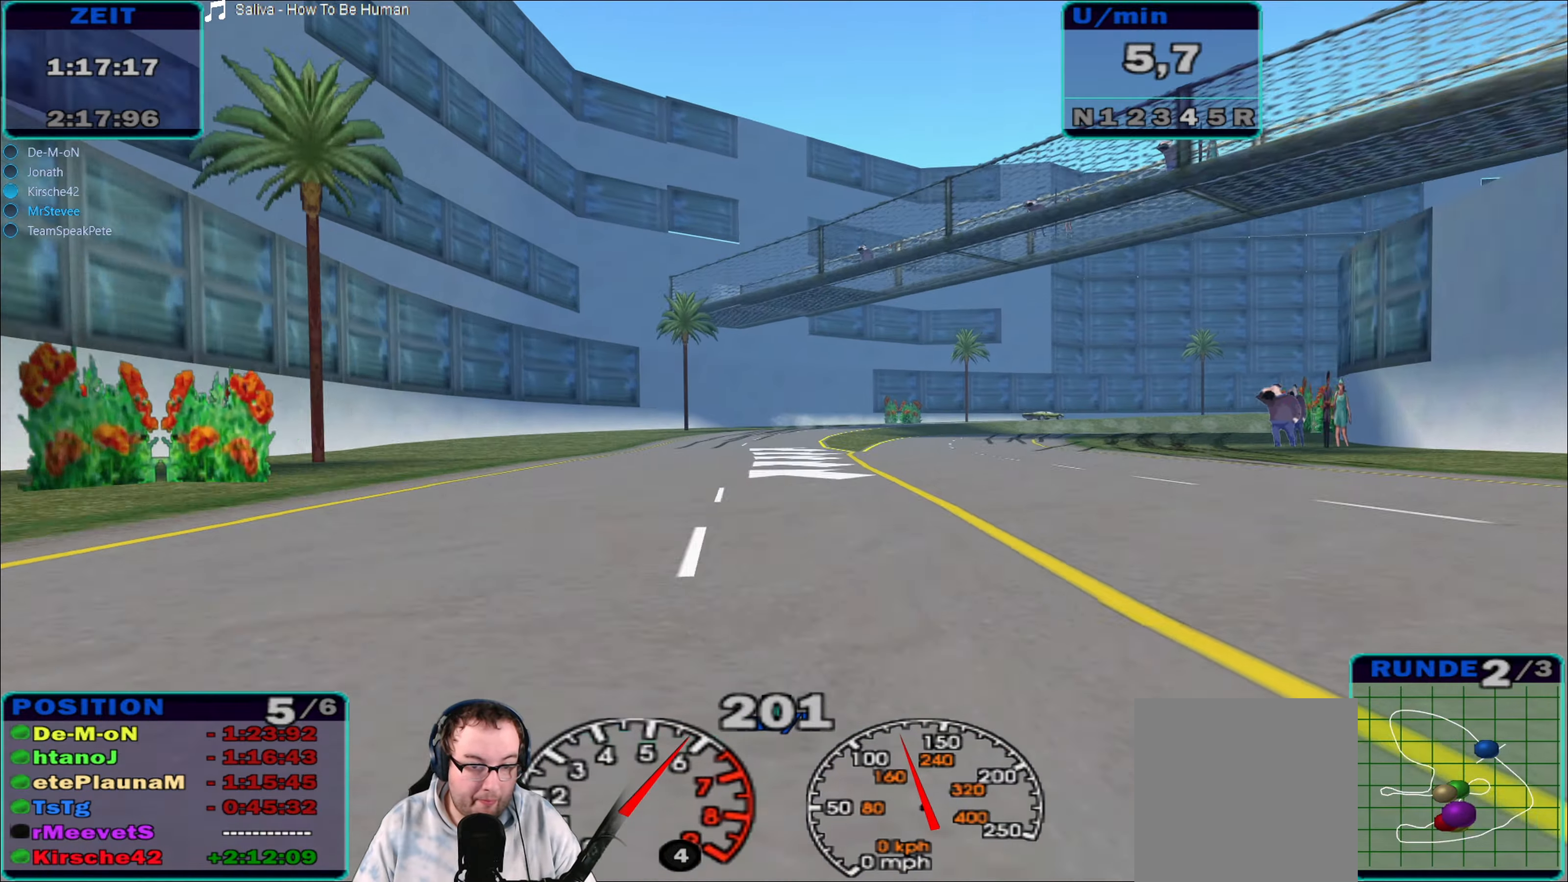
Gameplay with a controller (Xbox layout); each line is a JSON object with the inputs held at the frame after it. "events" lists button and stick changes between this image and that frame as [ms after this image, input, new state], when the widget could be followed in between. Not read: L3 R3.
{"buttons": ["R2"], "left_stick": "center", "right_stick": "center", "events": [[250, "A", "up"], [267, "left_stick", "center"]]}
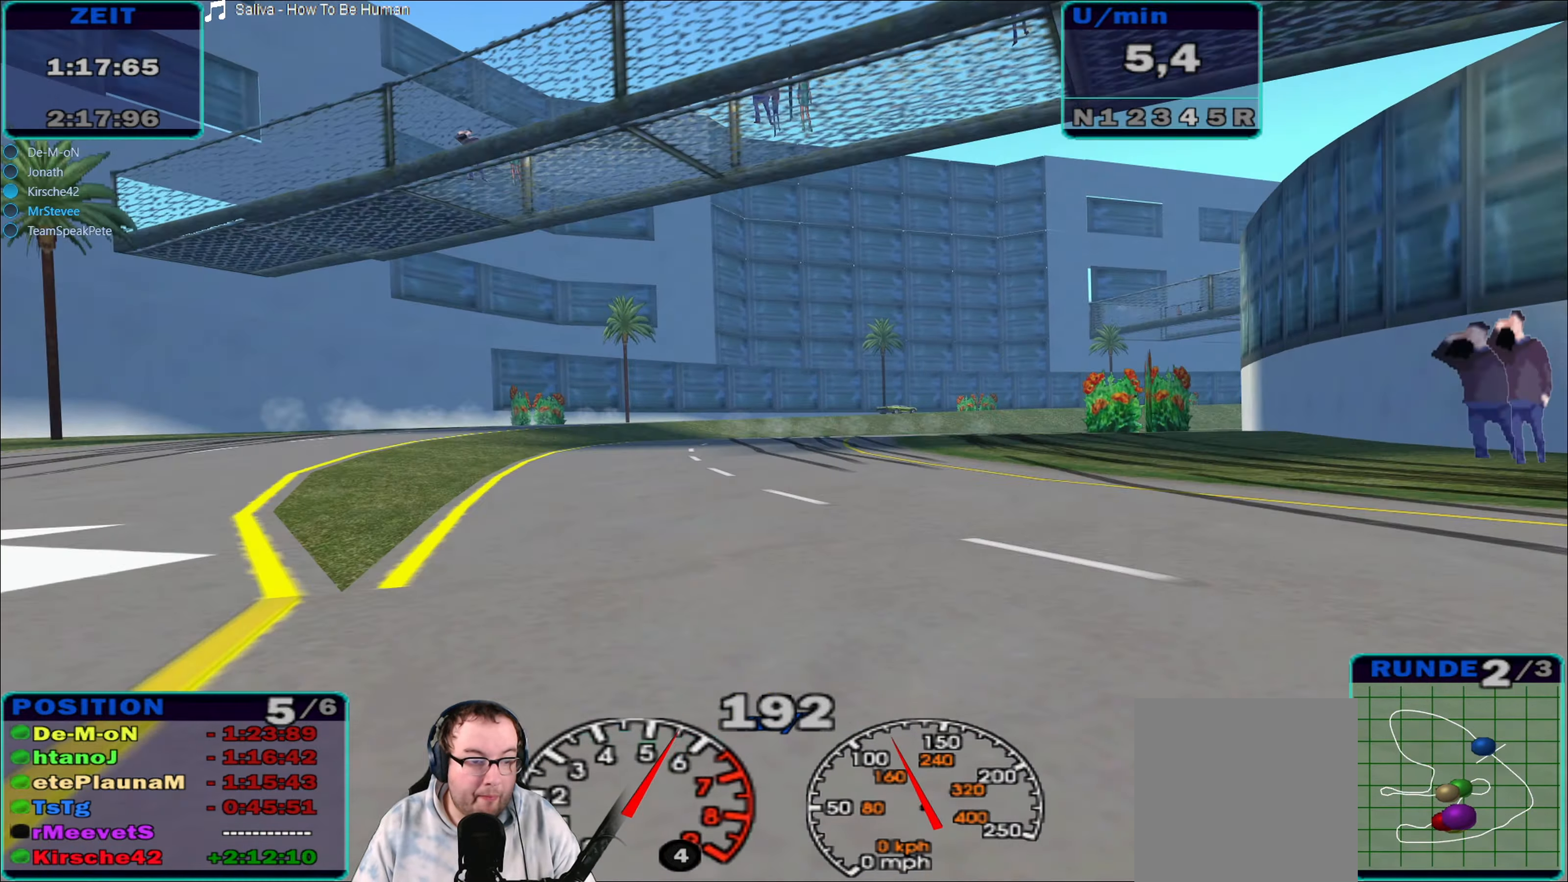
{"buttons": ["A", "R2"], "left_stick": "right", "right_stick": "center", "events": [[17, "left_stick", "right"], [100, "A", "down"]]}
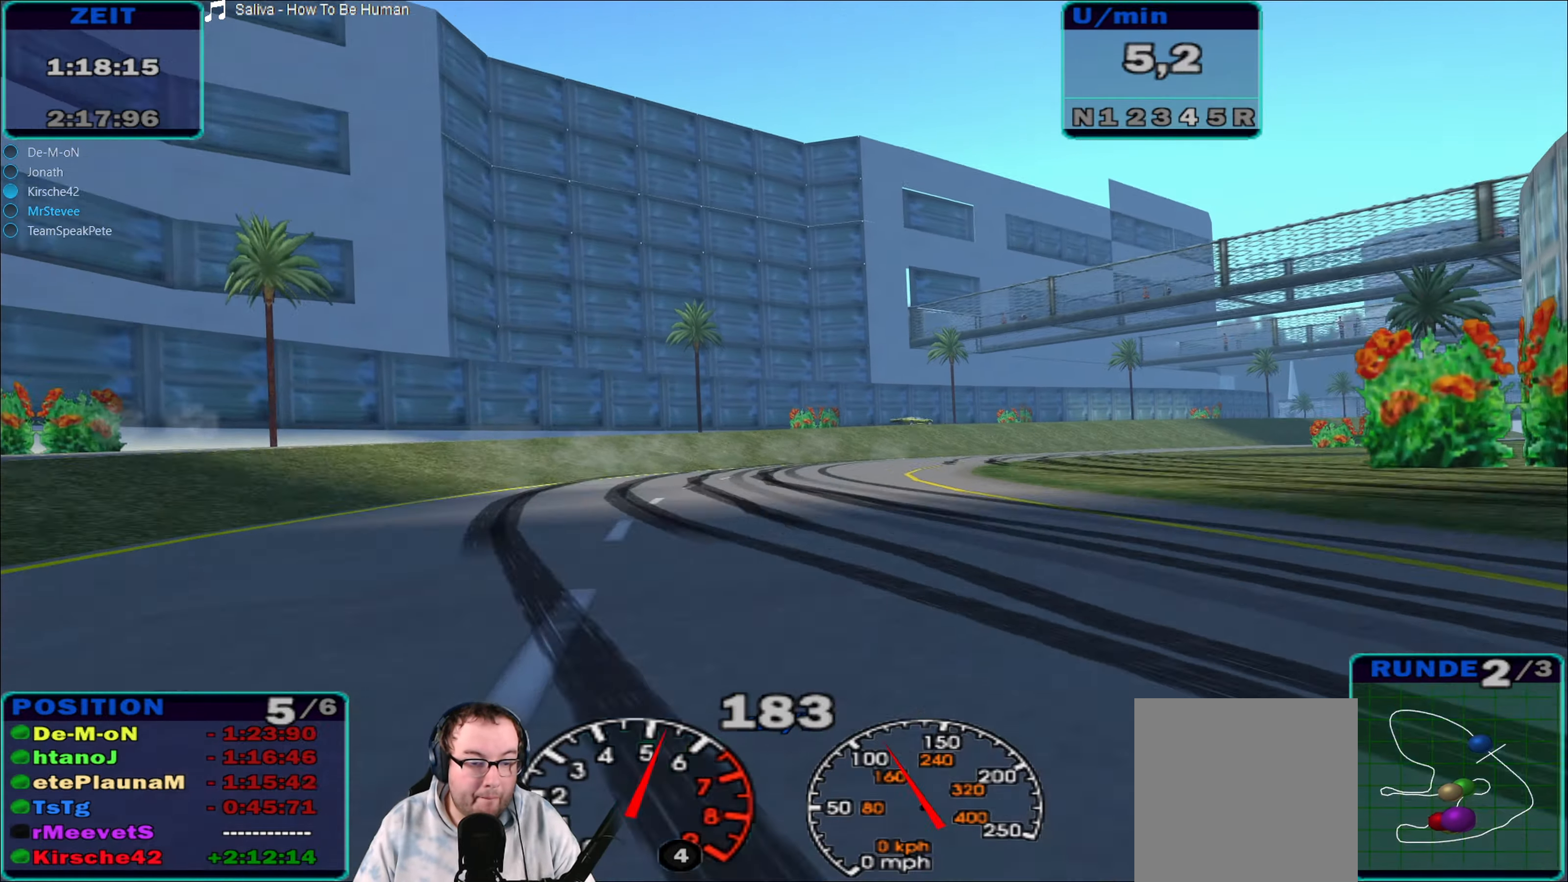
{"buttons": ["R2"], "left_stick": "right", "right_stick": "center", "events": [[133, "A", "up"], [283, "left_stick", "center"], [433, "left_stick", "right"]]}
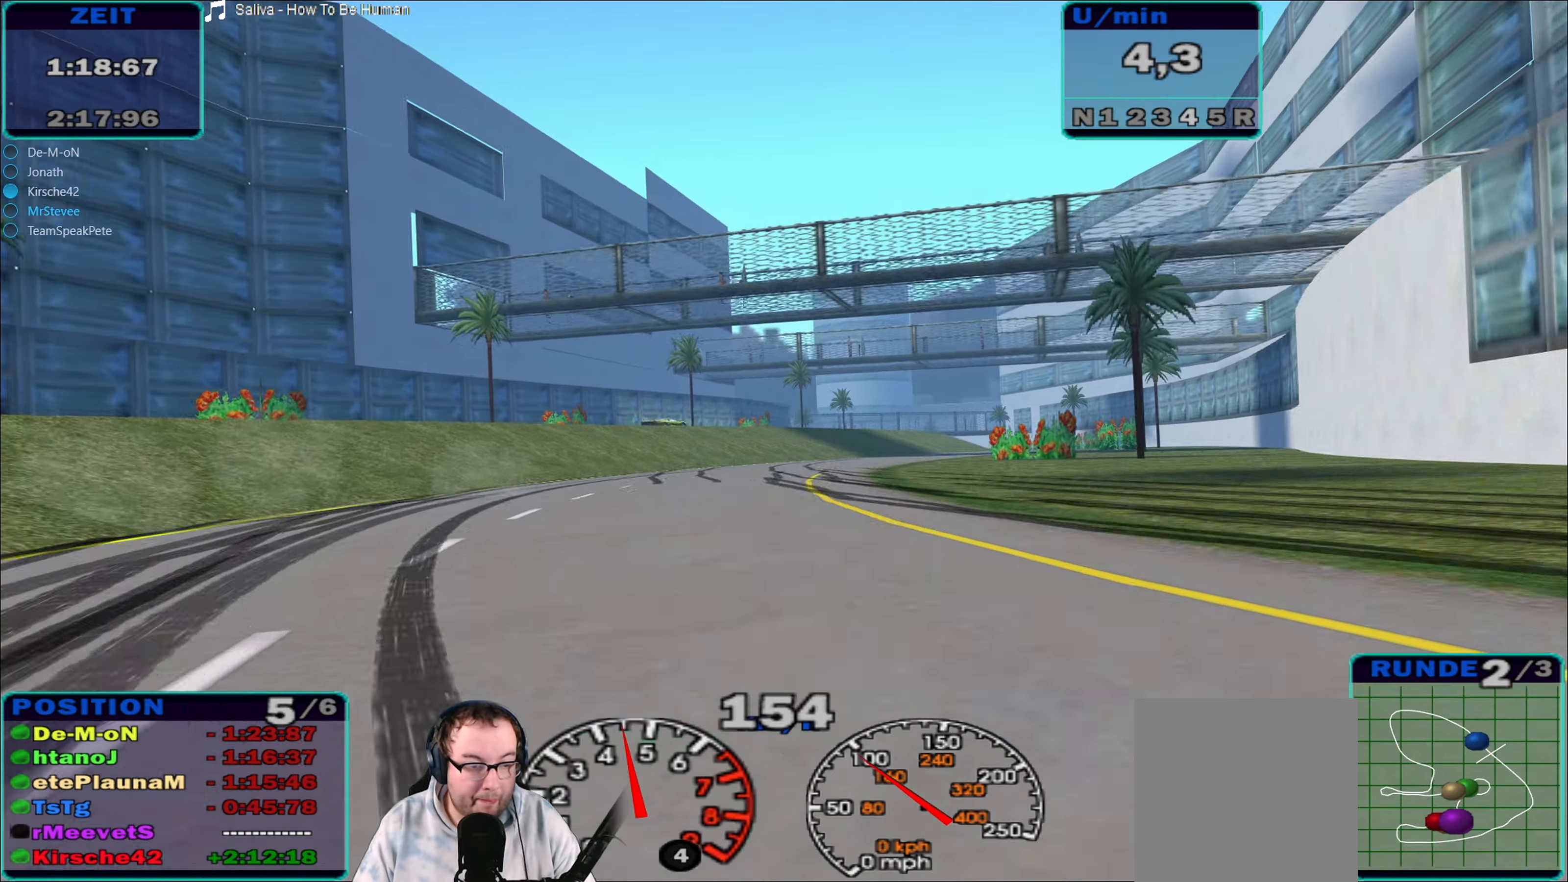
{"buttons": ["R2"], "left_stick": "center", "right_stick": "center", "events": [[133, "A", "down"], [350, "A", "up"], [500, "left_stick", "center"]]}
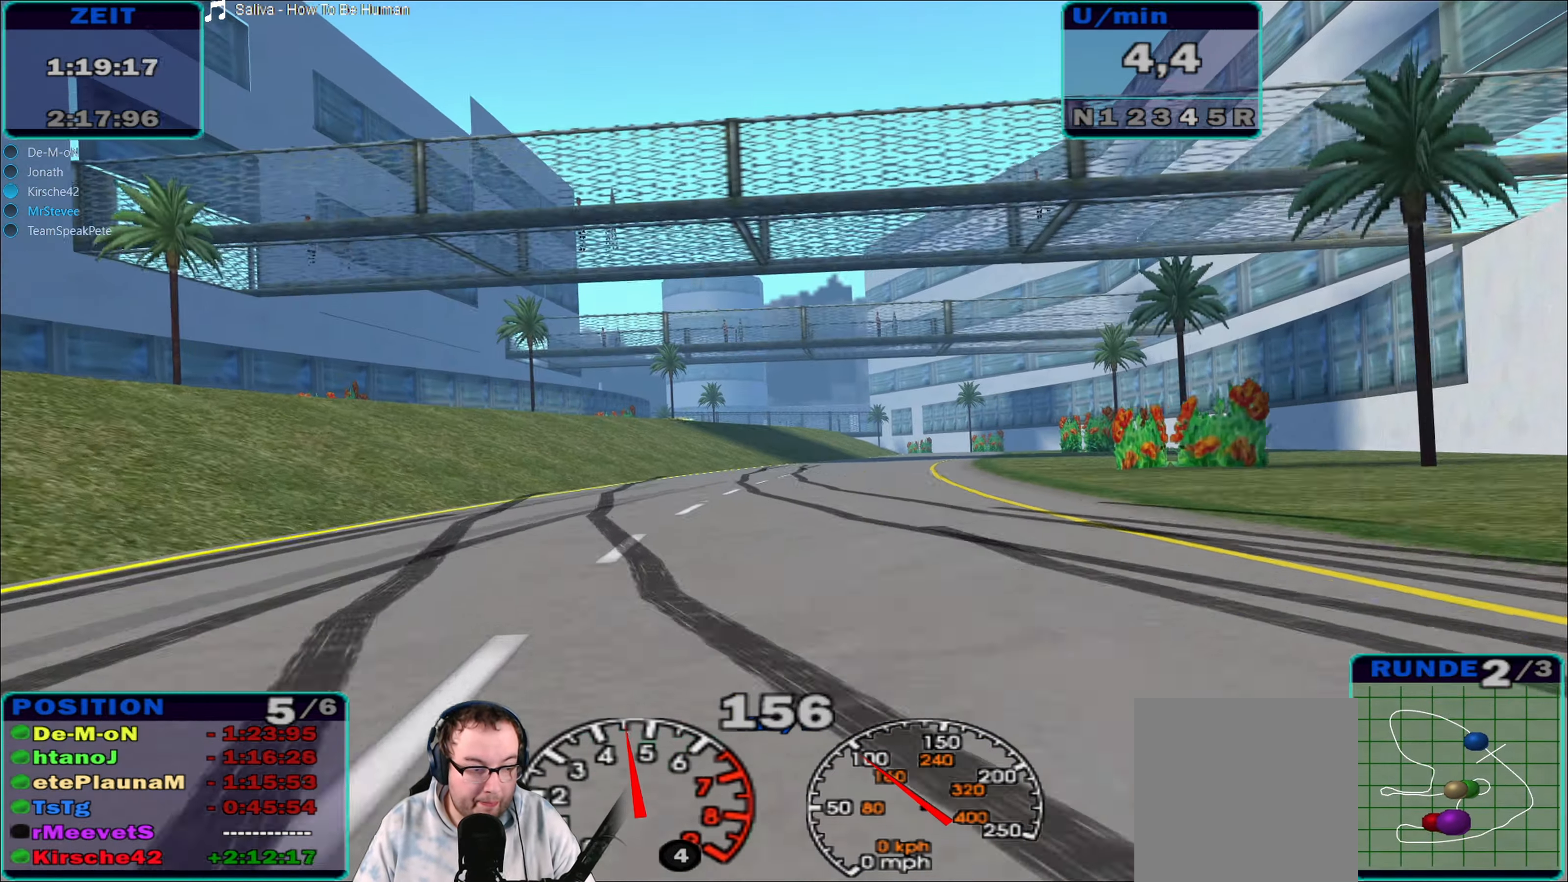
{"buttons": ["R2"], "left_stick": "center", "right_stick": "center", "events": [[117, "left_stick", "right"], [200, "left_stick", "center"]]}
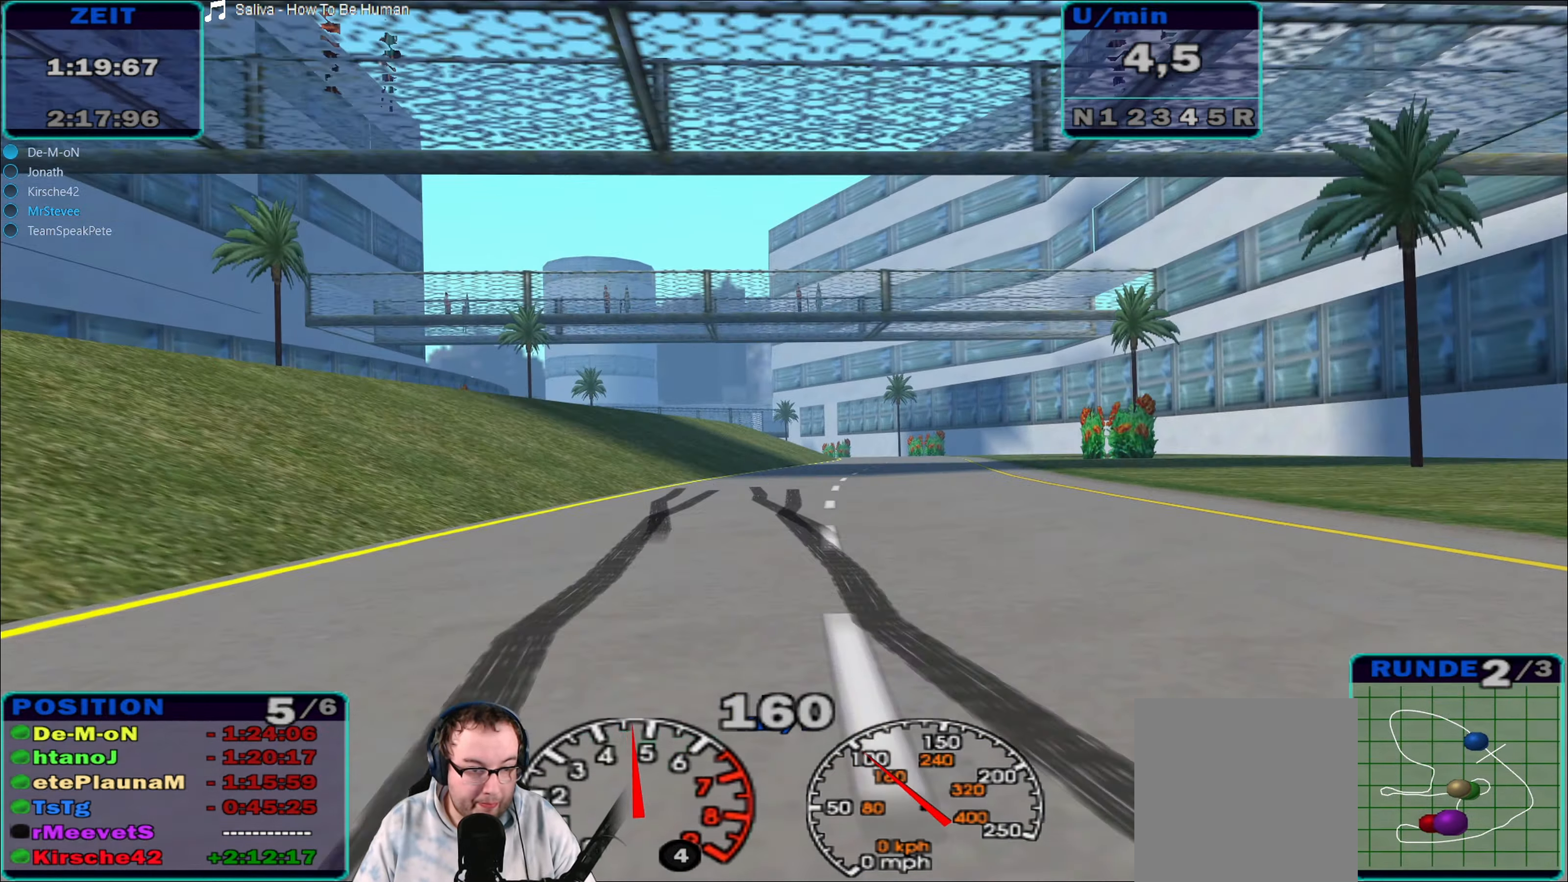
{"buttons": ["A", "R2"], "left_stick": "right", "right_stick": "center", "events": [[267, "left_stick", "right"], [317, "A", "down"]]}
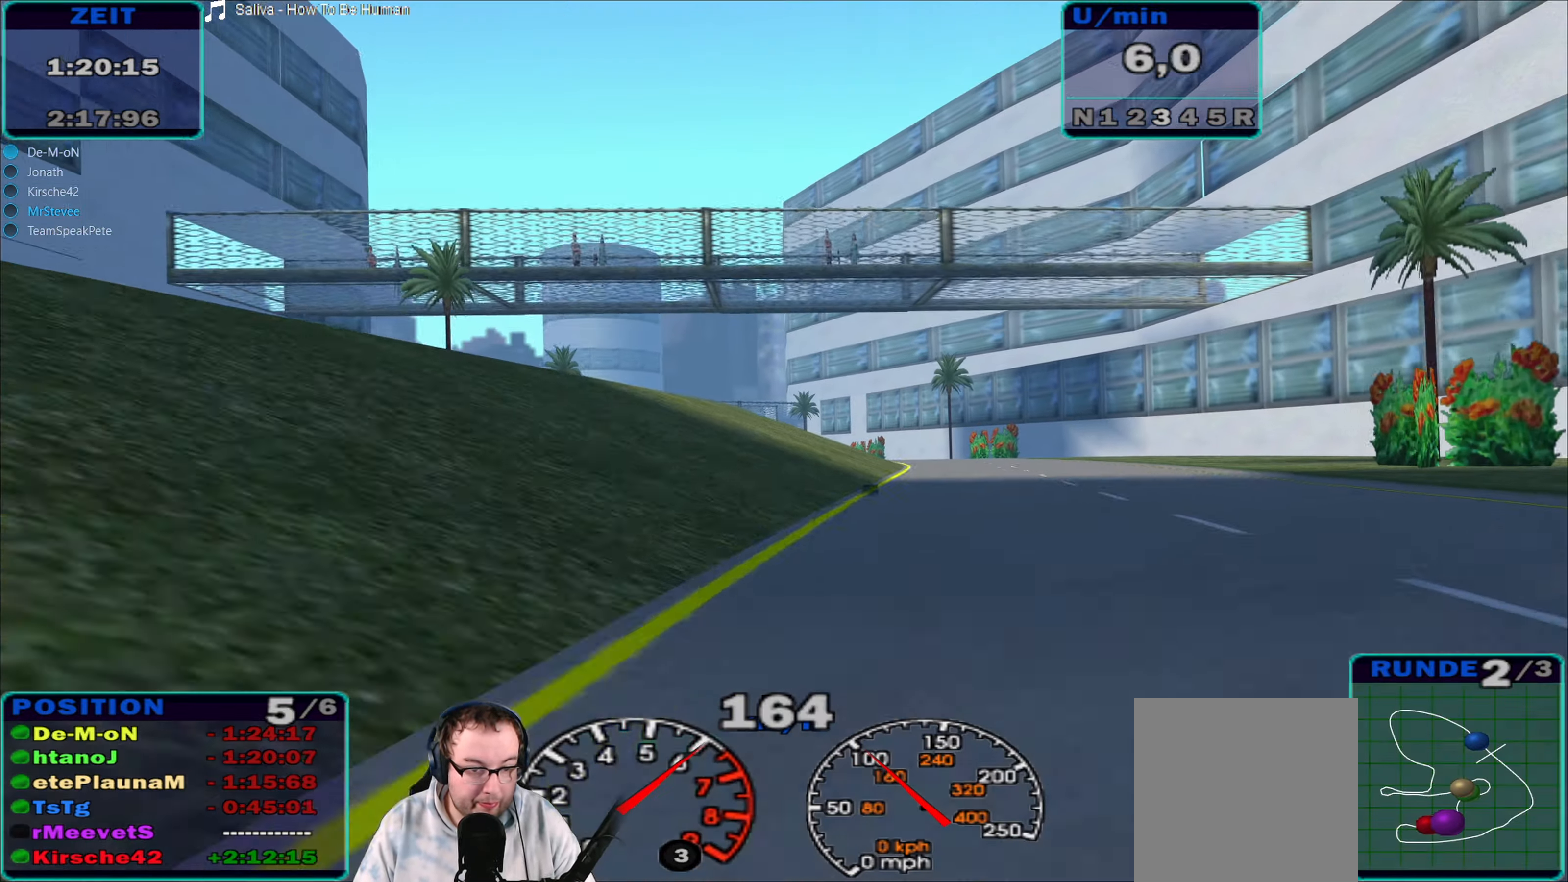
{"buttons": ["A", "R2"], "left_stick": "left", "right_stick": "center", "events": [[83, "A", "up"], [167, "left_stick", "center"], [317, "left_stick", "left"], [400, "A", "down"]]}
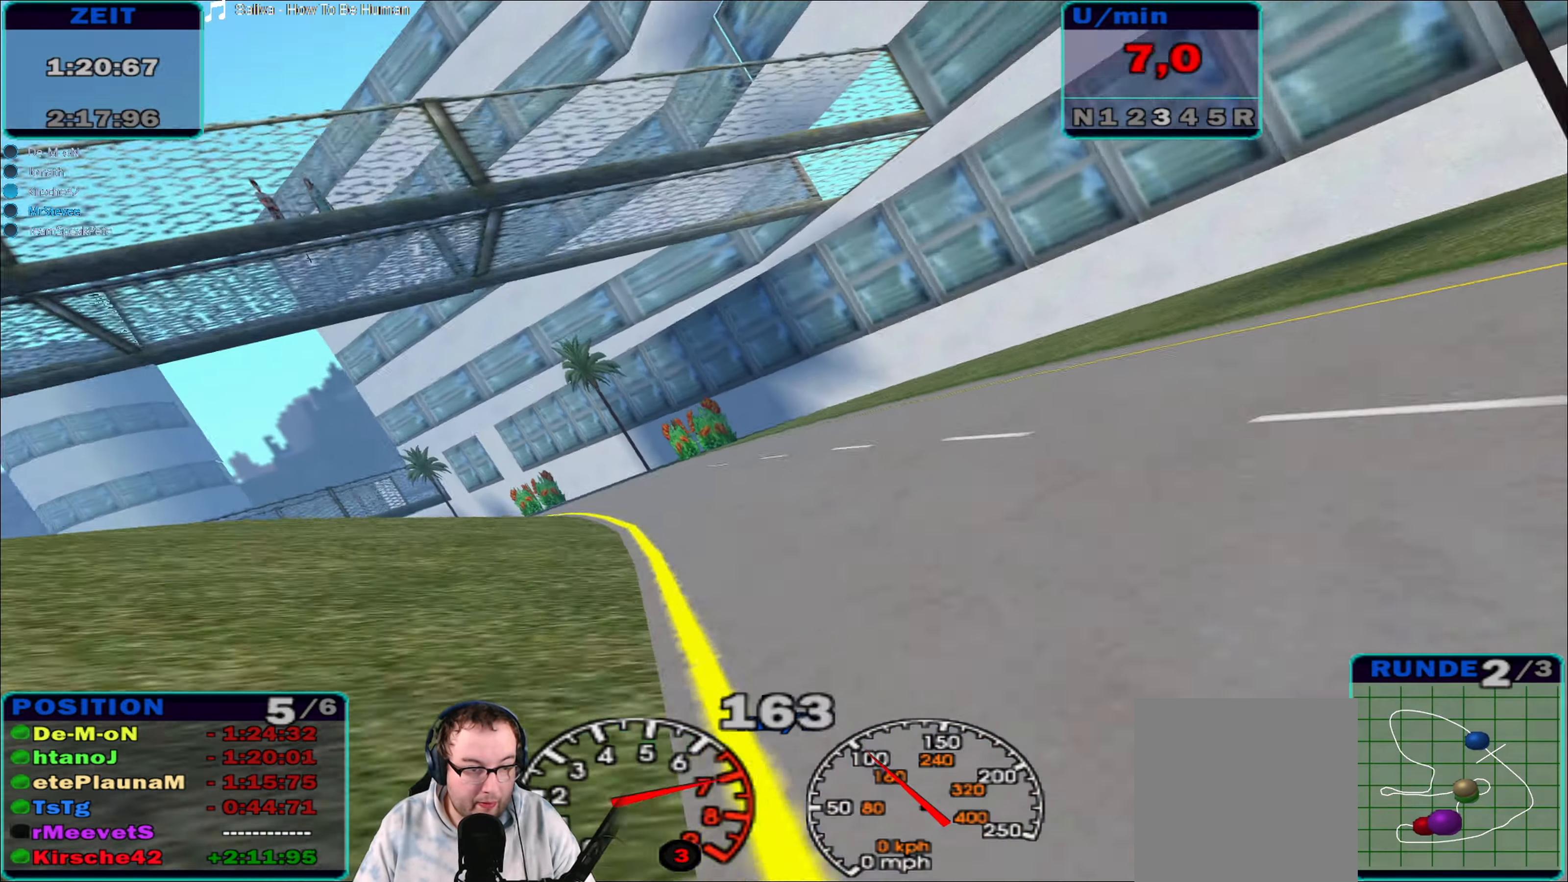
{"buttons": ["R2"], "left_stick": "left", "right_stick": "center", "events": [[450, "A", "up"]]}
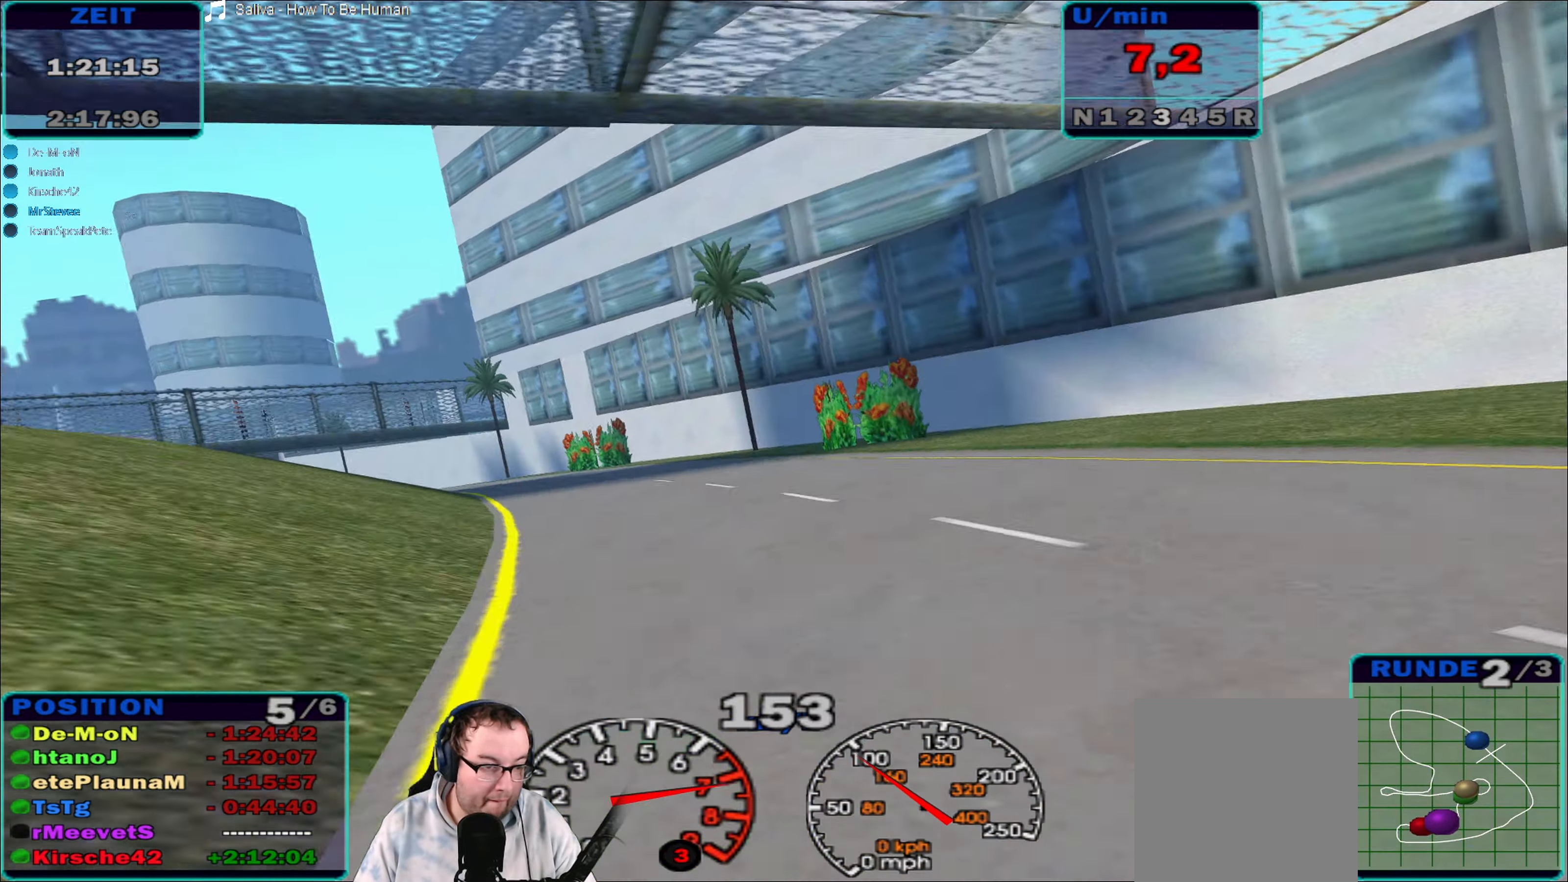
{"buttons": ["R2"], "left_stick": "center", "right_stick": "center", "events": [[300, "left_stick", "center"]]}
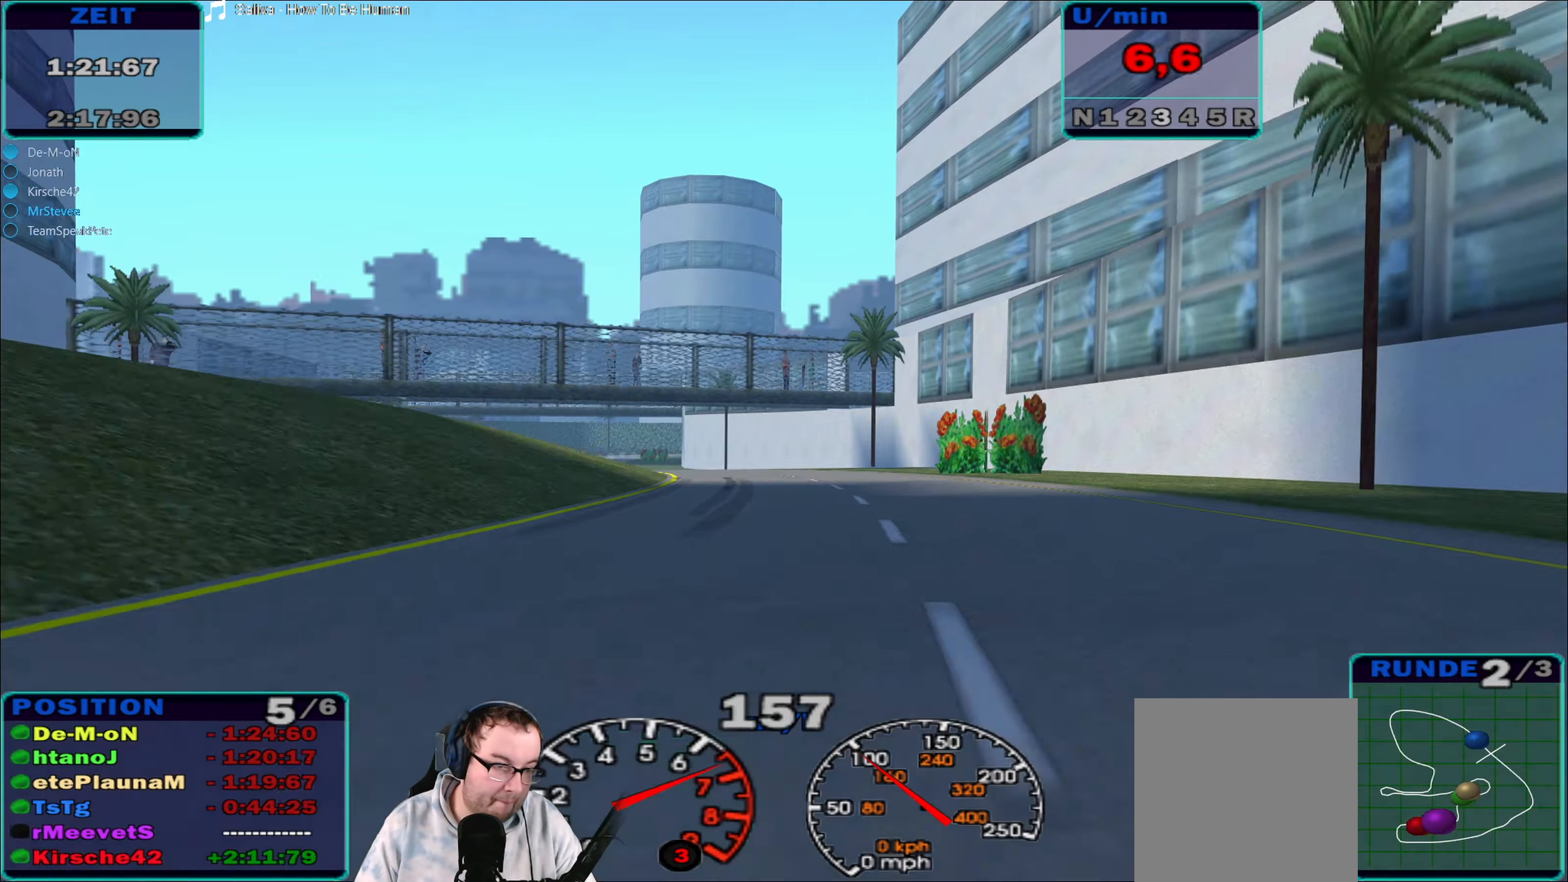
{"buttons": ["R2"], "left_stick": "left", "right_stick": "center", "events": [[50, "left_stick", "left"]]}
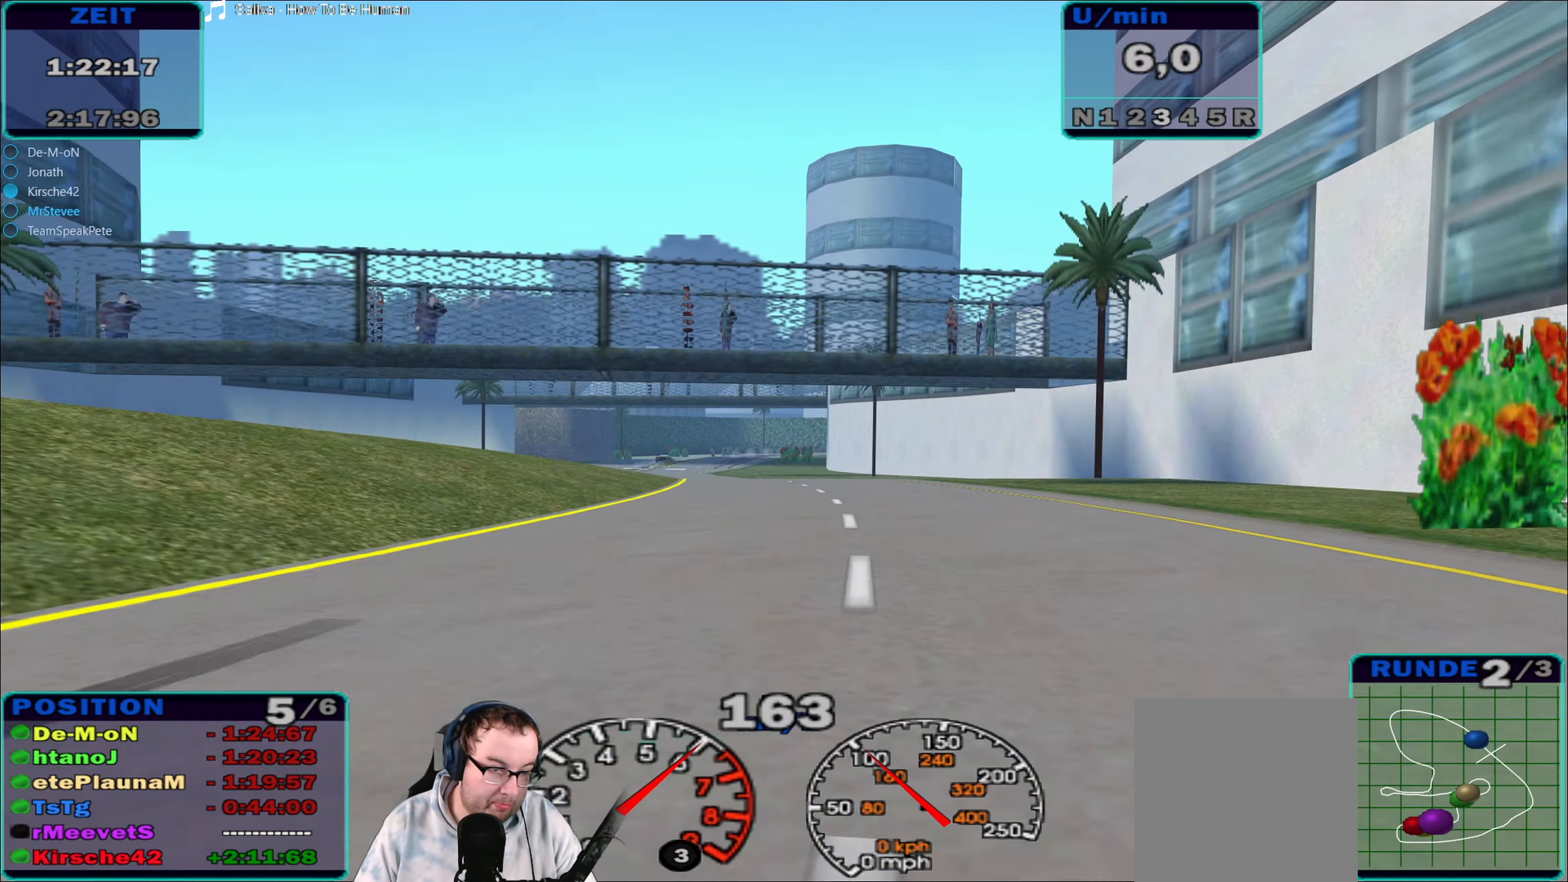
{"buttons": ["R2"], "left_stick": "left", "right_stick": "center", "events": [[17, "left_stick", "center"], [150, "left_stick", "left"], [317, "left_stick", "center"], [467, "left_stick", "left"]]}
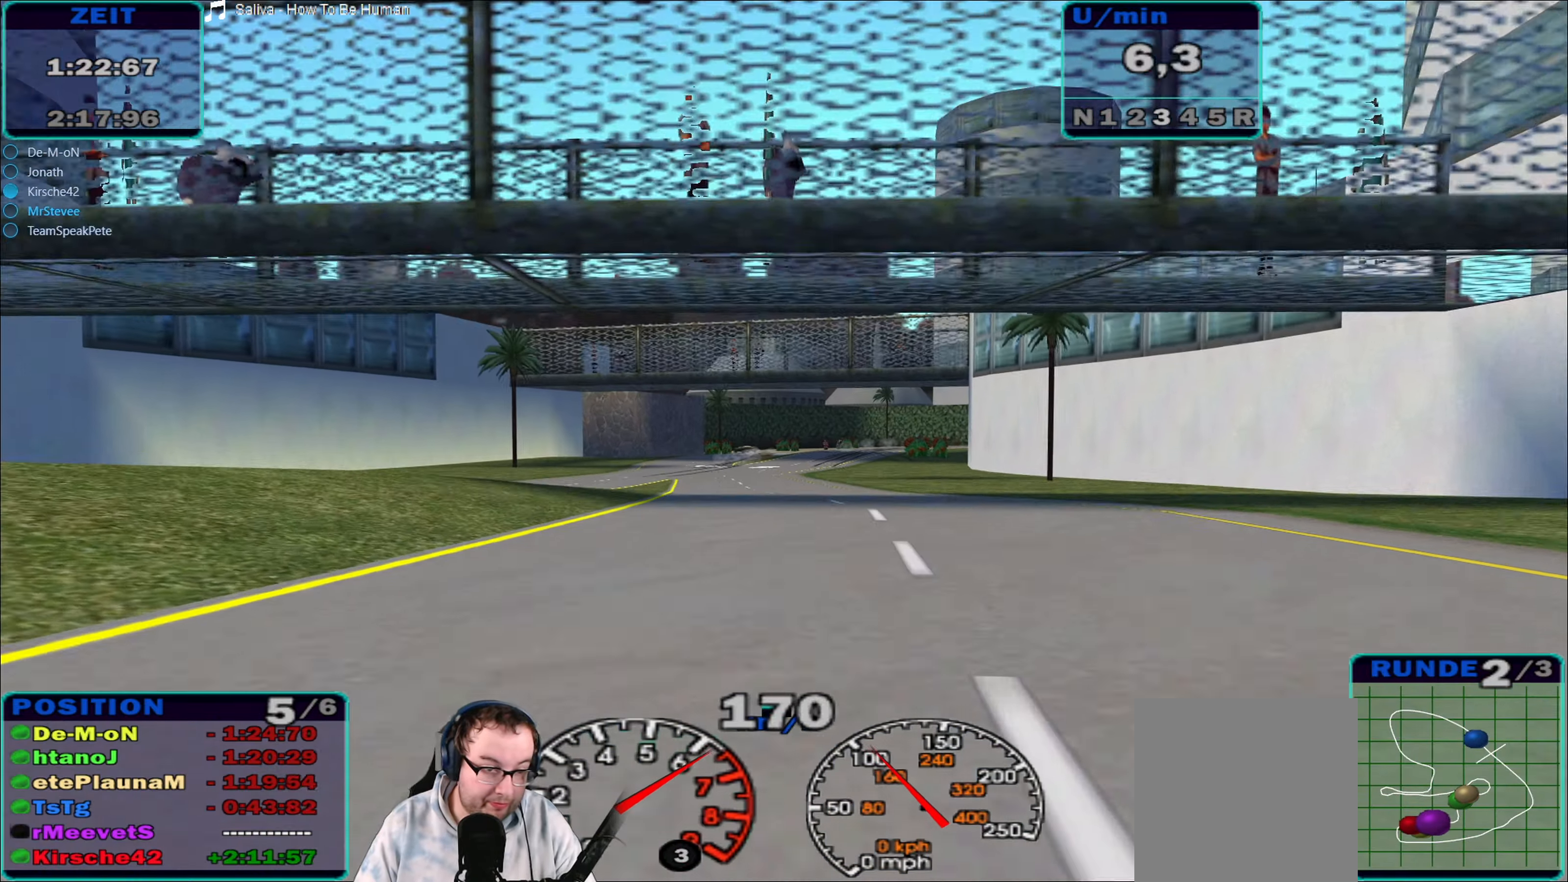
{"buttons": ["R2"], "left_stick": "center", "right_stick": "center", "events": [[150, "left_stick", "center"]]}
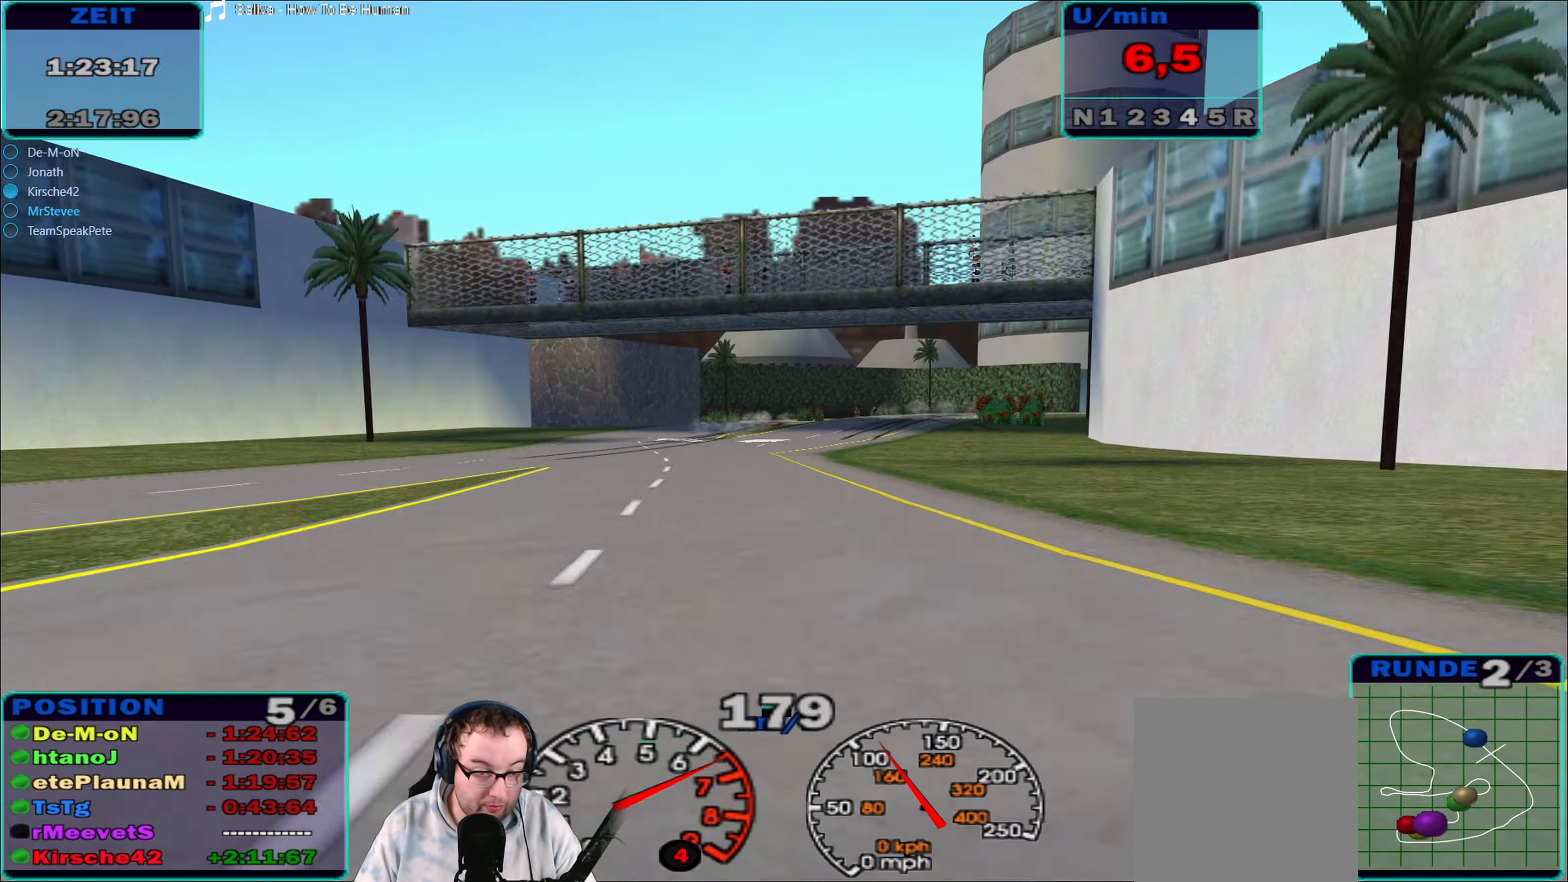
{"buttons": ["R2"], "left_stick": "center", "right_stick": "center", "events": [[134, "left_stick", "right"], [384, "left_stick", "center"]]}
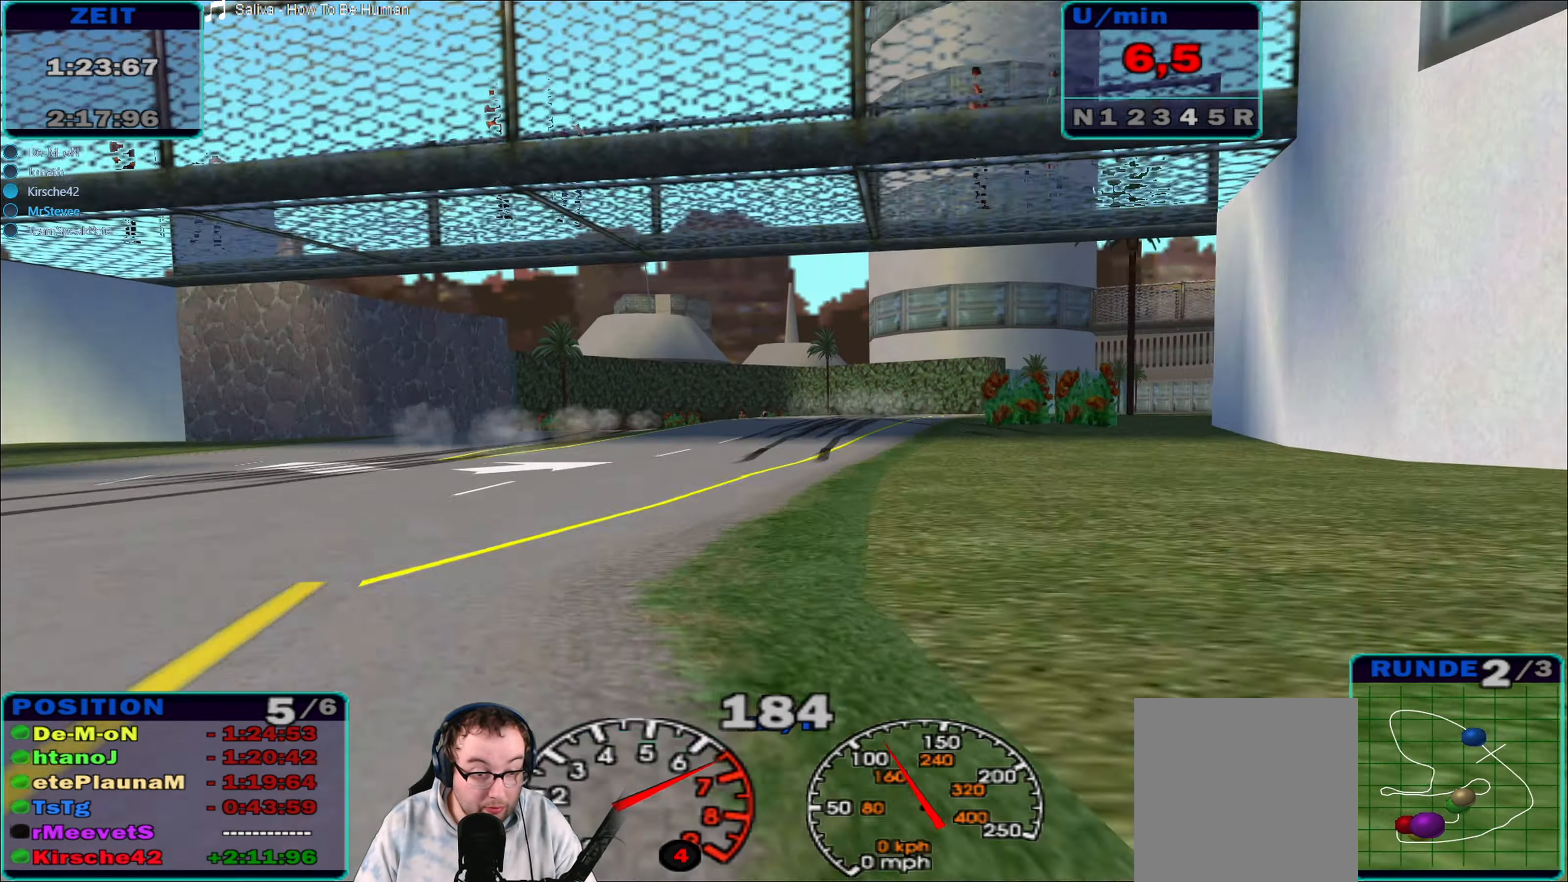
{"buttons": ["A", "R2"], "left_stick": "right", "right_stick": "center", "events": [[17, "left_stick", "left"], [117, "left_stick", "center"], [150, "A", "down"], [200, "left_stick", "right"]]}
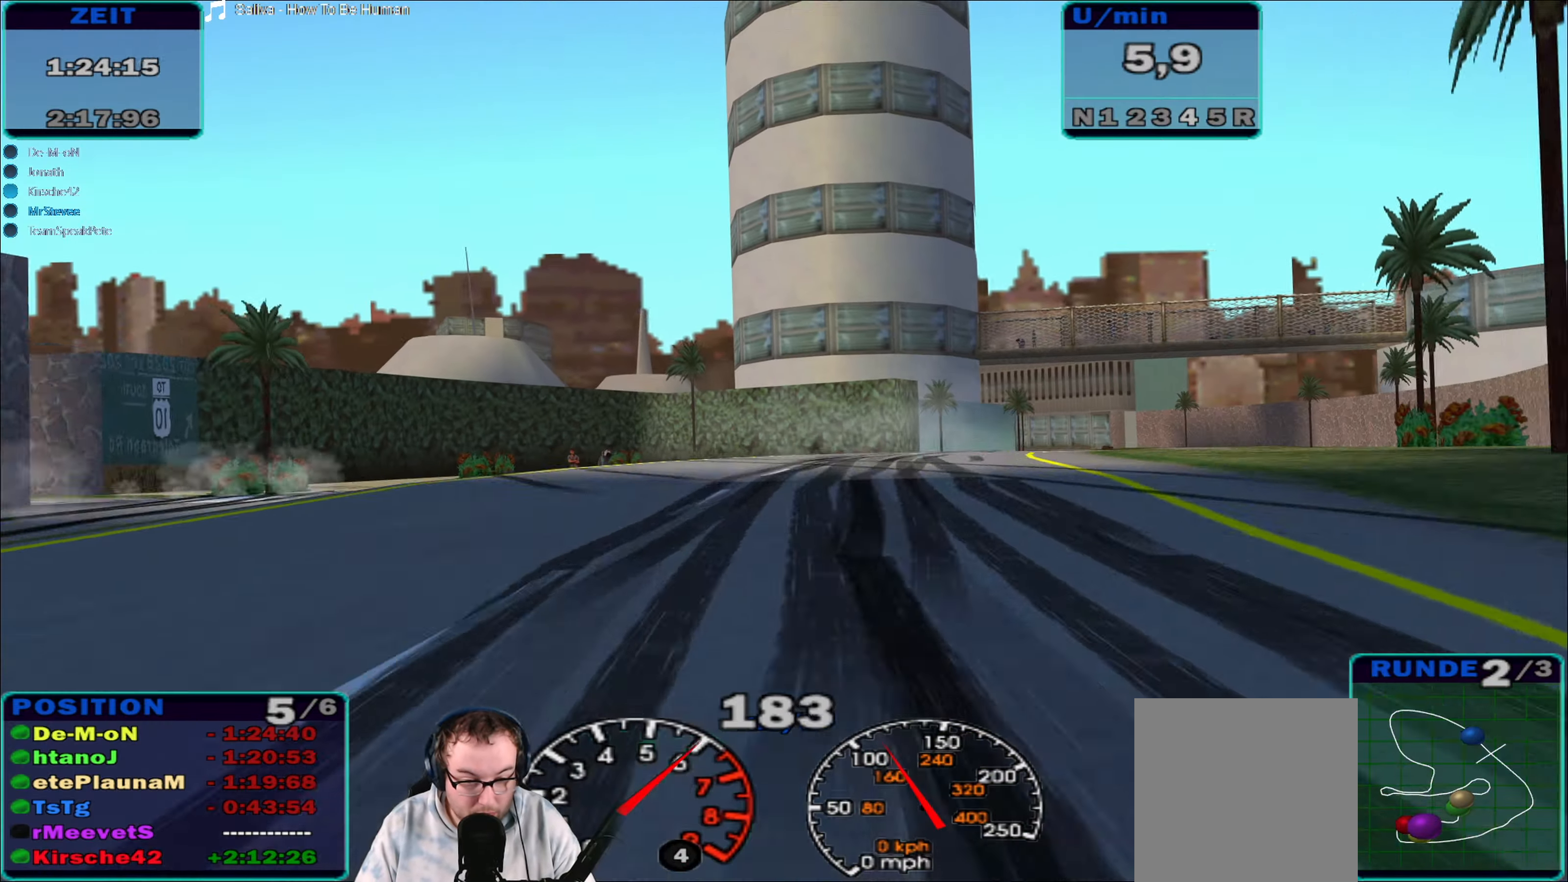
{"buttons": ["R2"], "left_stick": "right", "right_stick": "center", "events": [[134, "A", "up"], [217, "left_stick", "center"], [484, "left_stick", "right"]]}
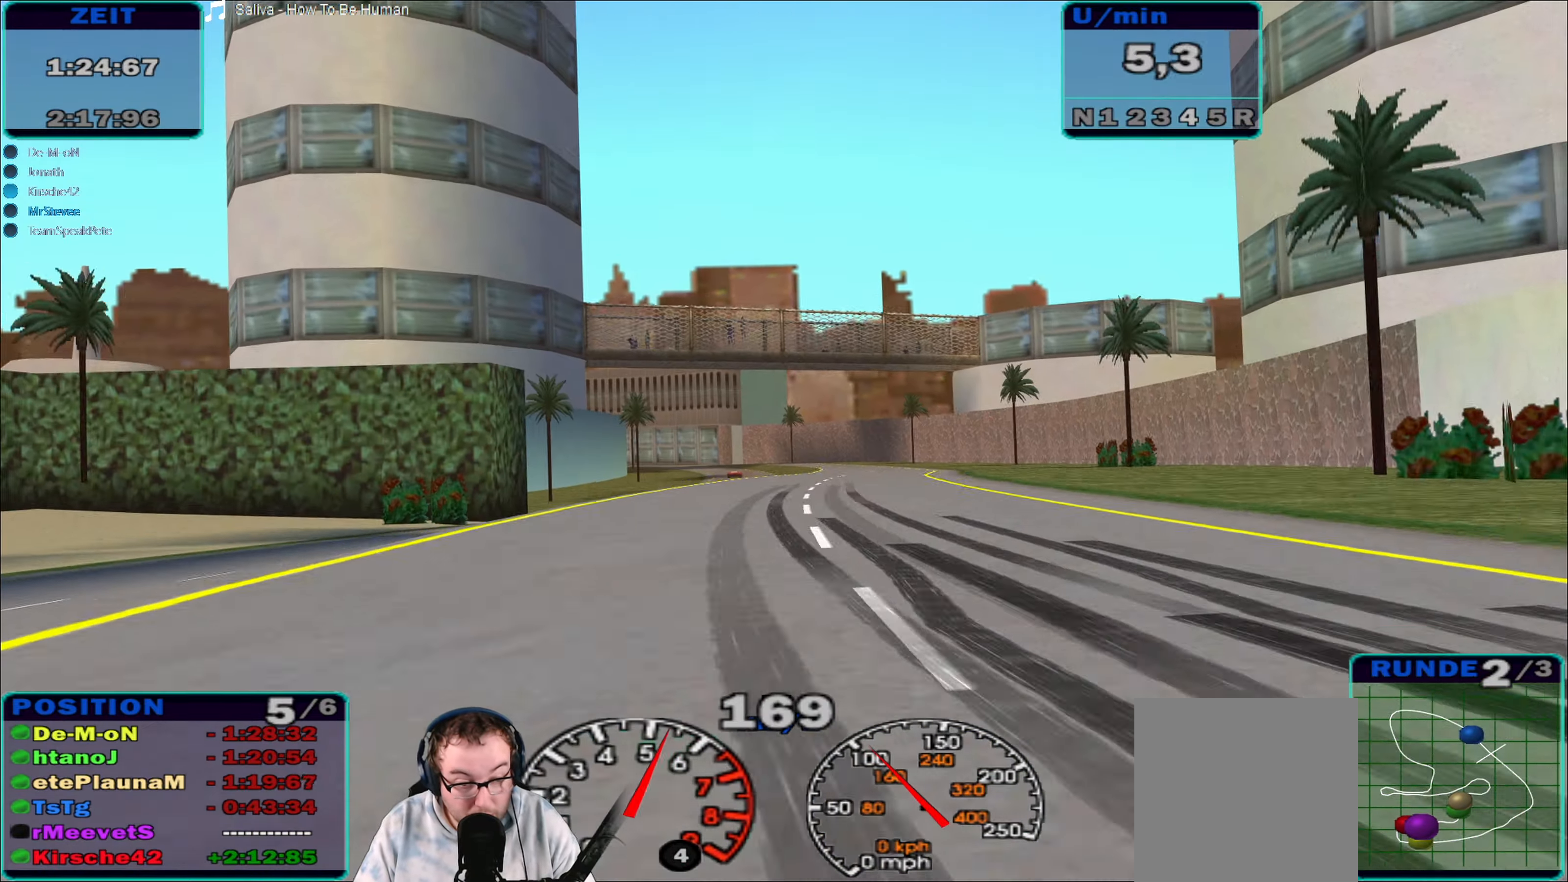
{"buttons": ["R2"], "left_stick": "center", "right_stick": "center", "events": [[84, "A", "down"], [284, "A", "up"], [484, "left_stick", "center"]]}
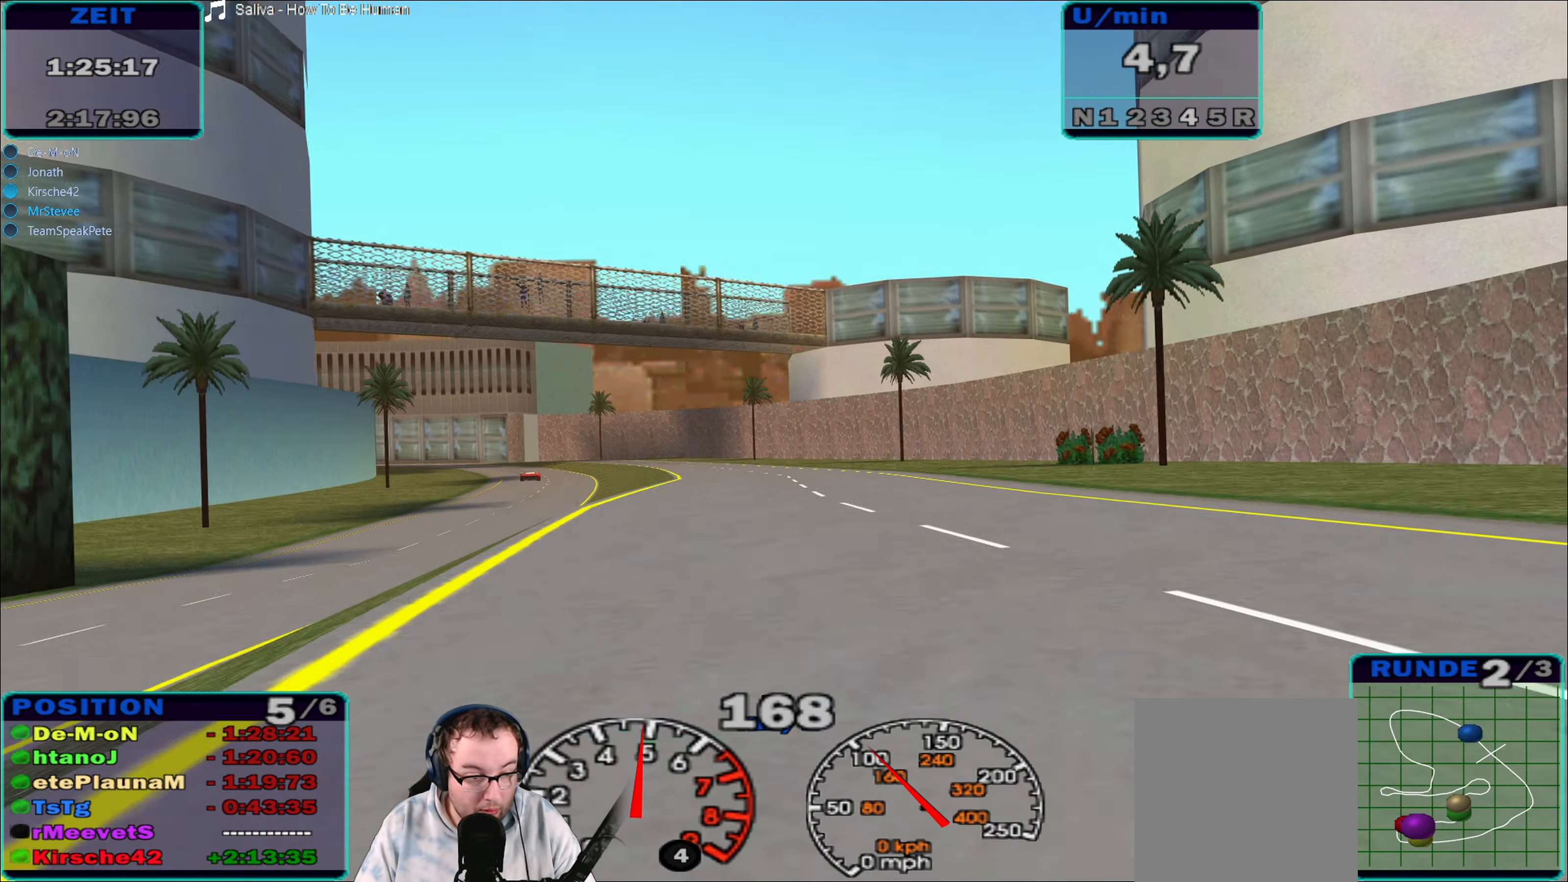
{"buttons": ["R2"], "left_stick": "center", "right_stick": "center", "events": [[250, "left_stick", "left"], [500, "left_stick", "center"]]}
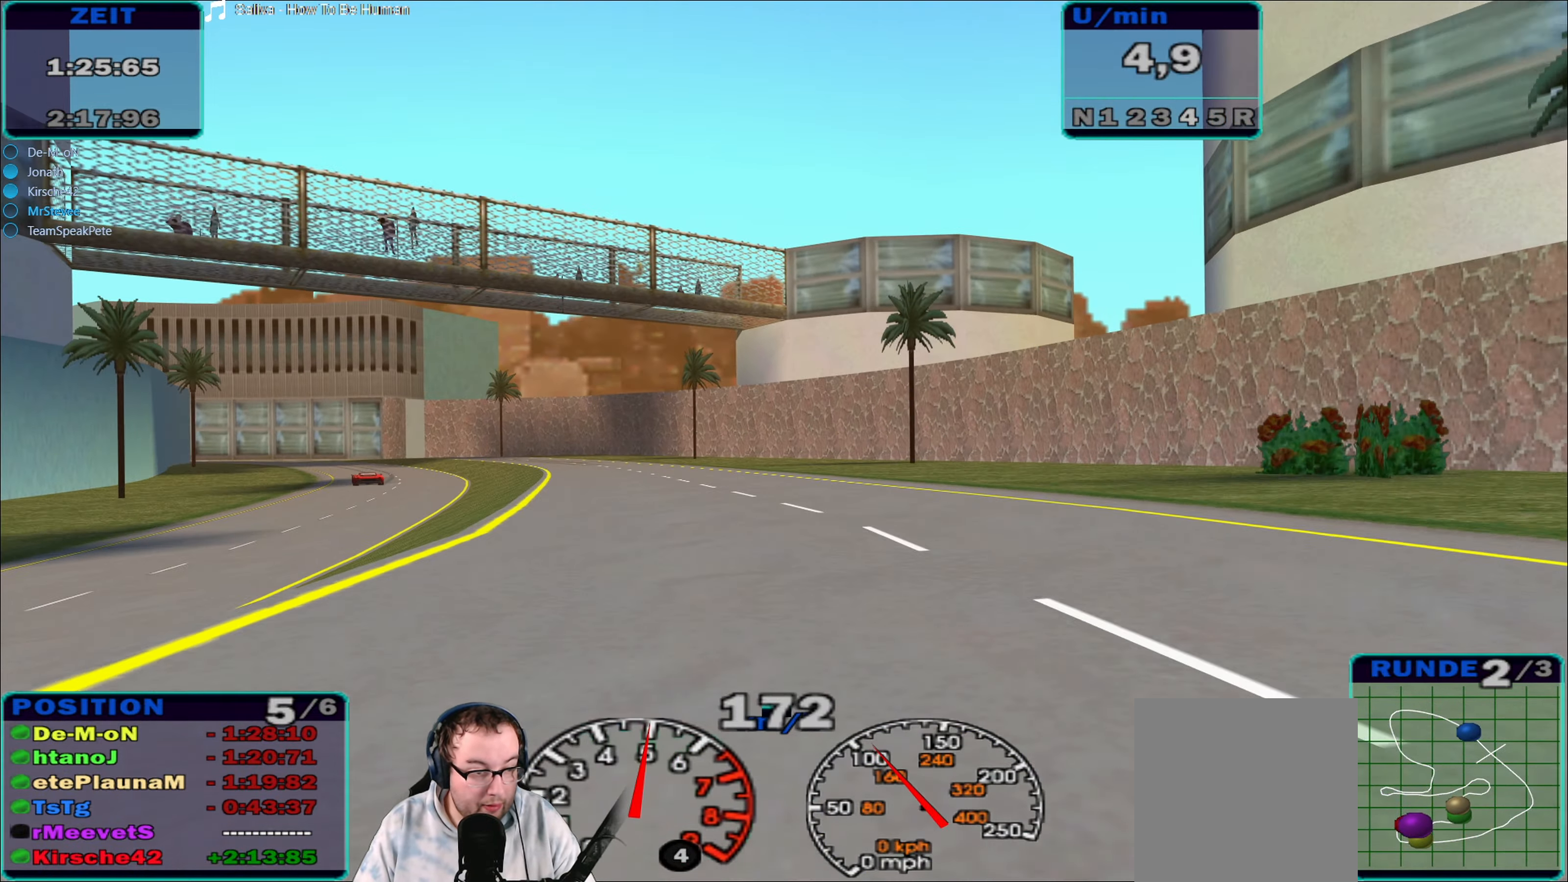
{"buttons": ["R2"], "left_stick": "left", "right_stick": "center", "events": [[117, "left_stick", "left"]]}
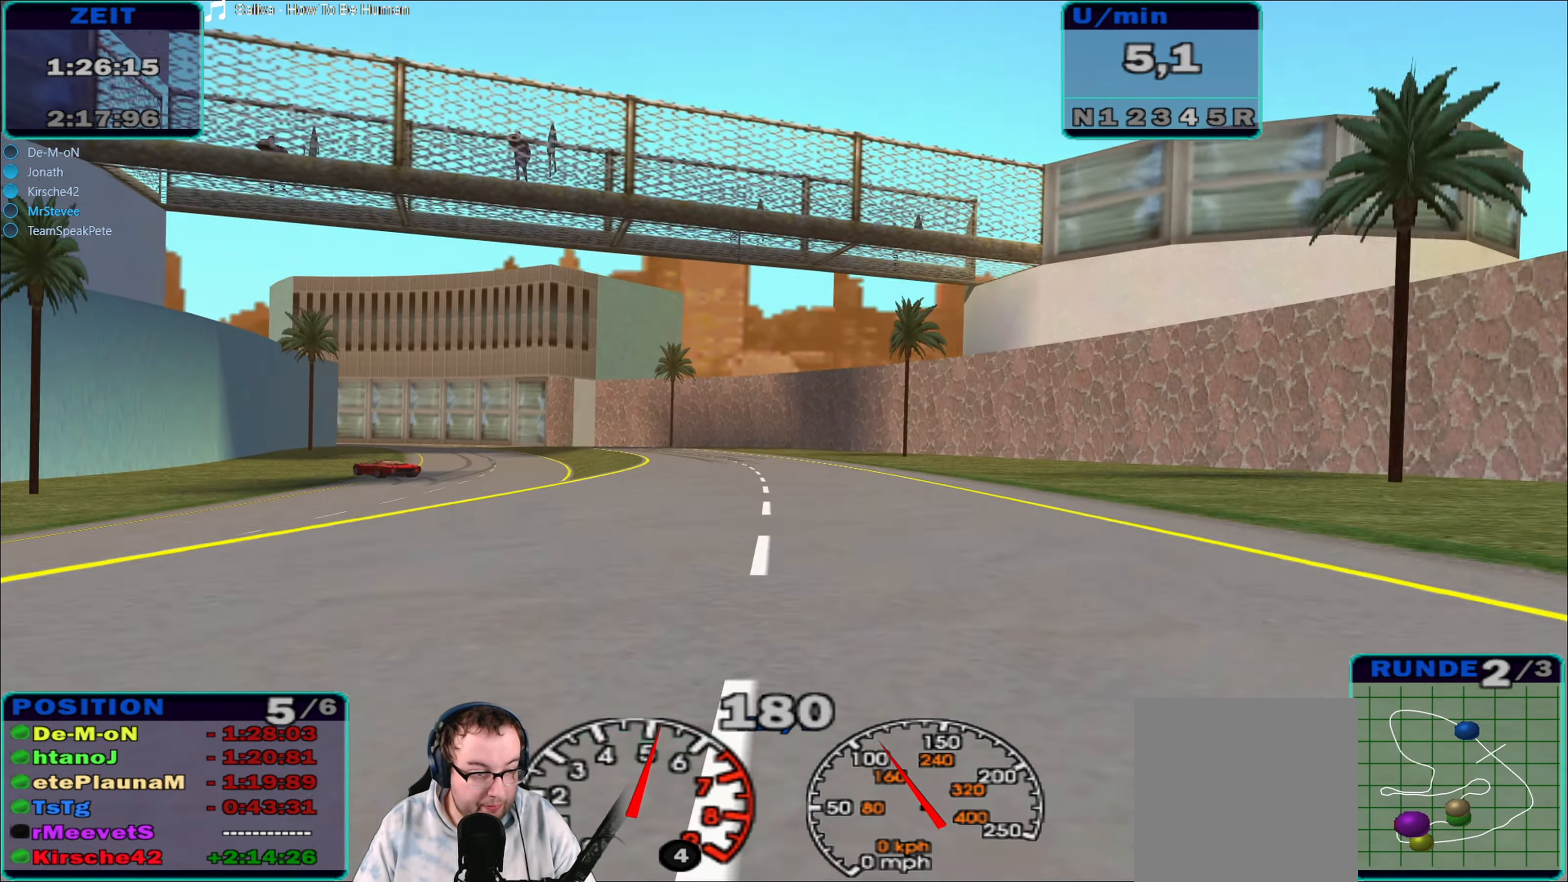
{"buttons": ["R2"], "left_stick": "left", "right_stick": "center", "events": [[17, "left_stick", "center"], [417, "left_stick", "left"]]}
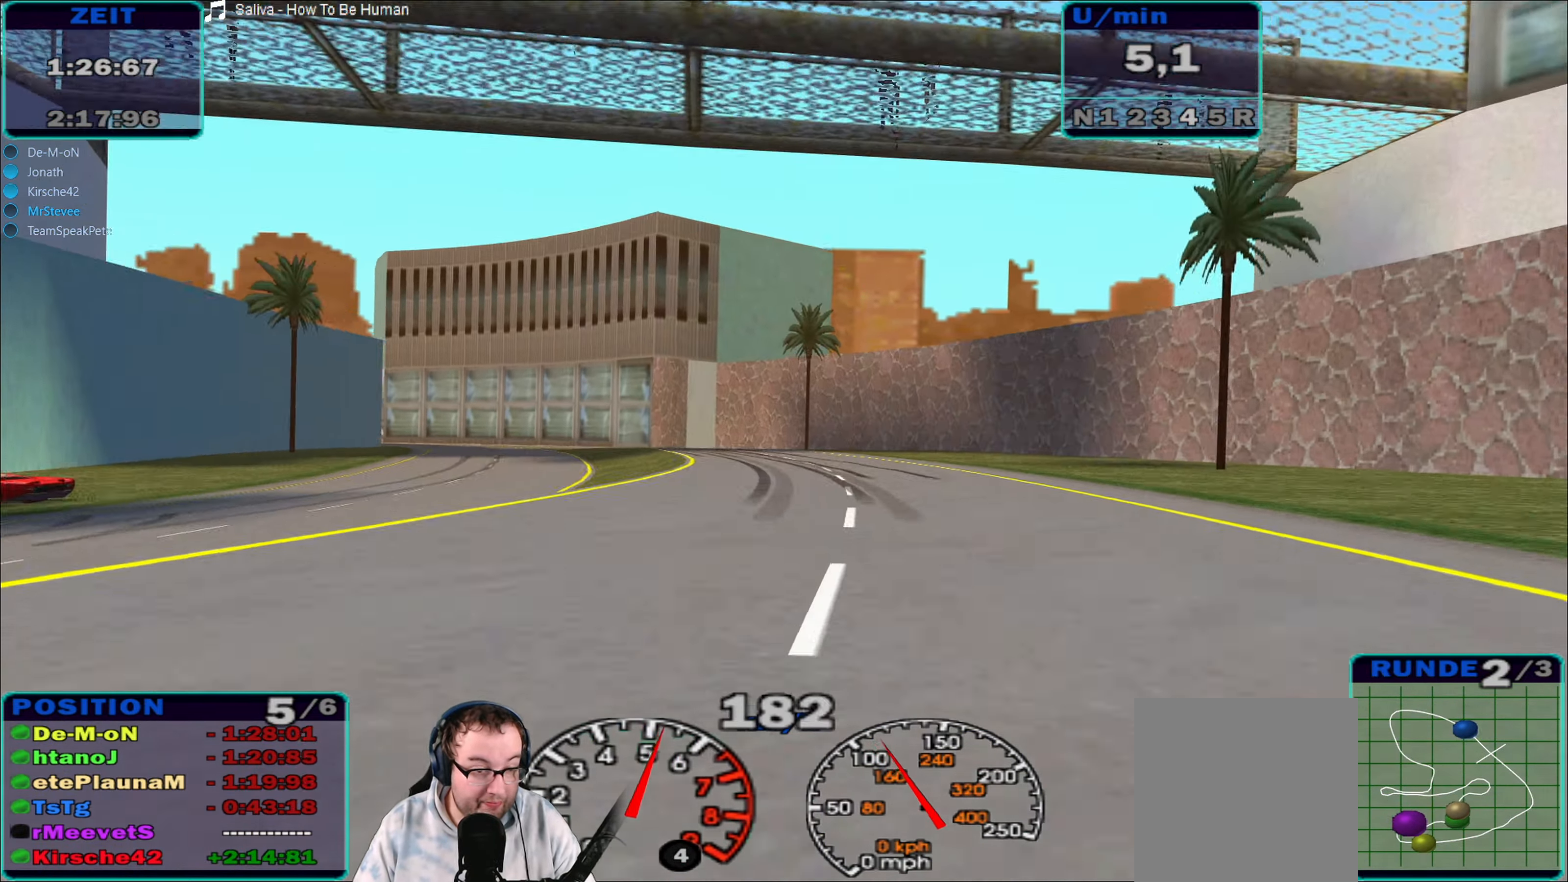
{"buttons": ["R2"], "left_stick": "left", "right_stick": "center", "events": [[166, "A", "down"], [400, "A", "up"]]}
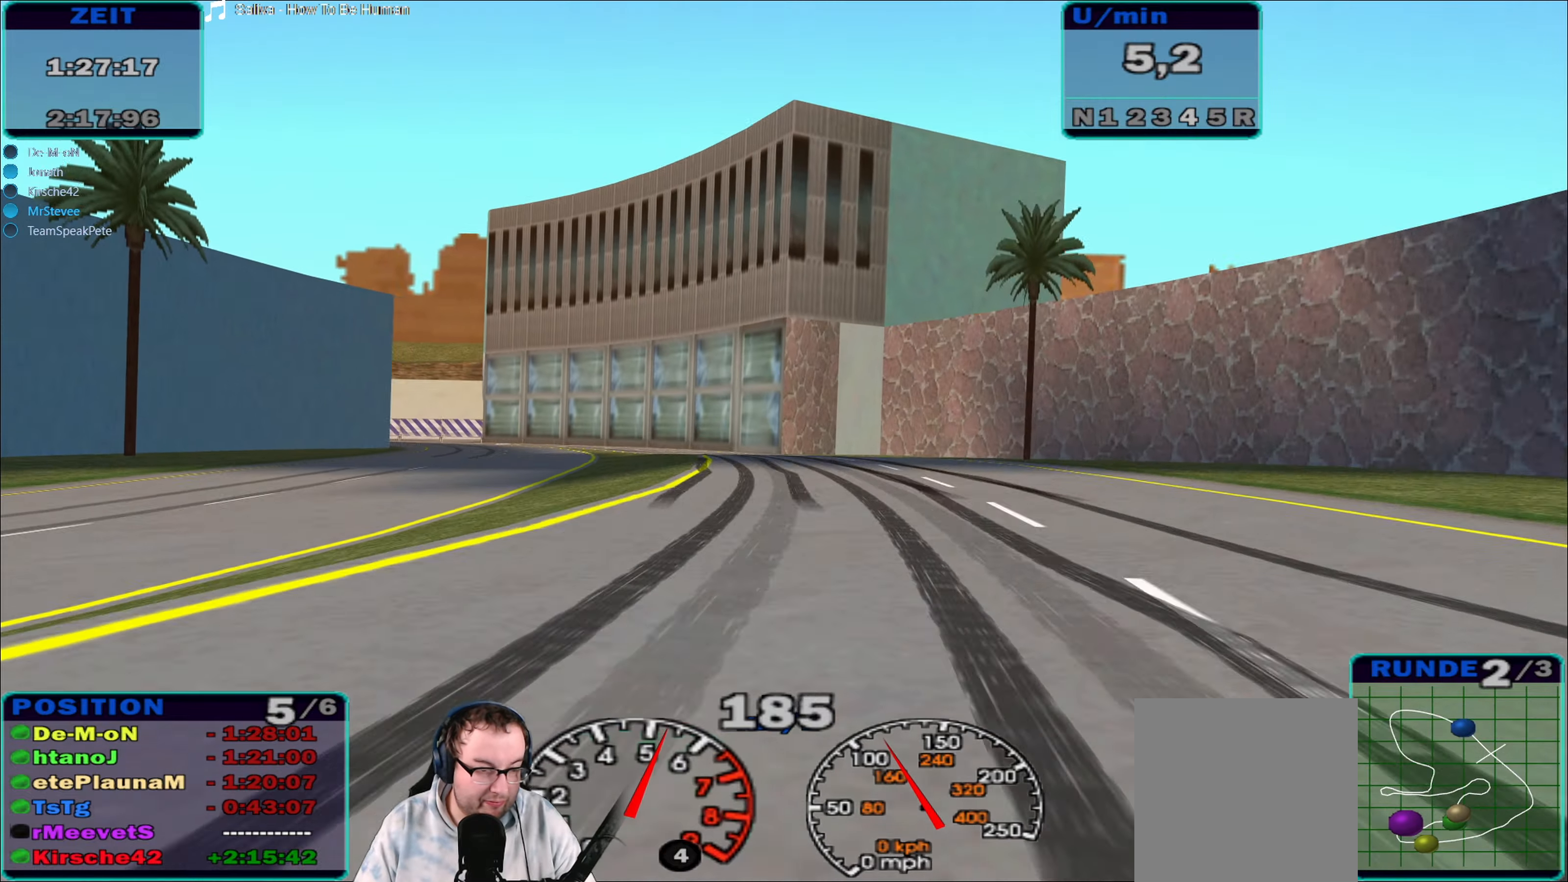
{"buttons": ["A", "R2"], "left_stick": "left", "right_stick": "center", "events": [[50, "left_stick", "center"], [100, "left_stick", "down-left"], [183, "left_stick", "left"], [333, "A", "down"]]}
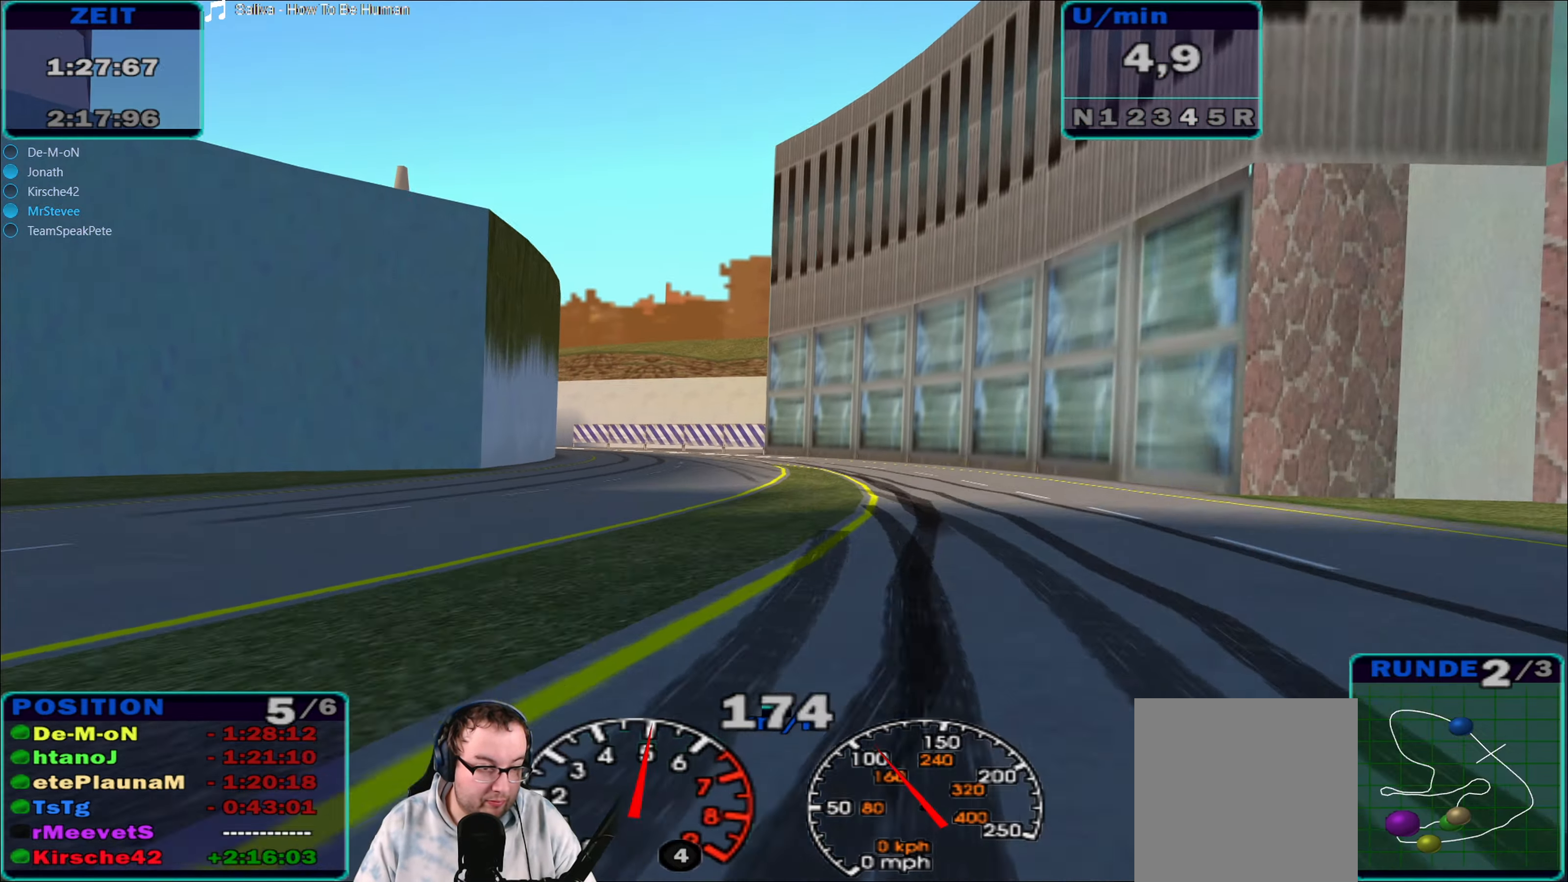
{"buttons": ["R2"], "left_stick": "left", "right_stick": "center", "events": [[133, "A", "up"], [250, "left_stick", "center"], [483, "left_stick", "left"]]}
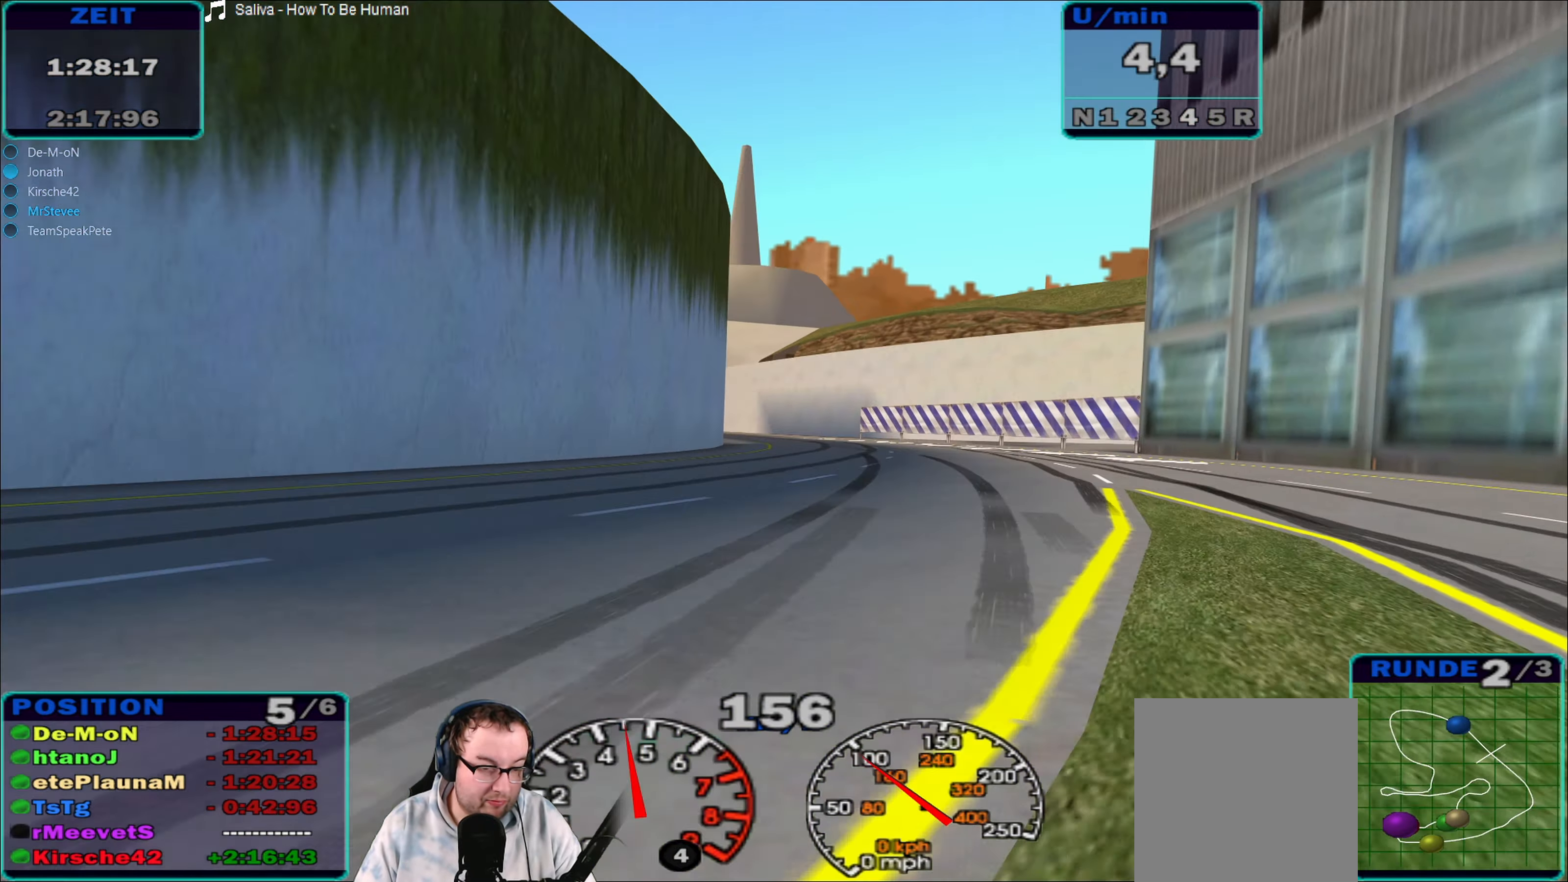
{"buttons": ["R2"], "left_stick": "center", "right_stick": "center", "events": [[250, "A", "down"], [450, "A", "up"], [483, "left_stick", "center"]]}
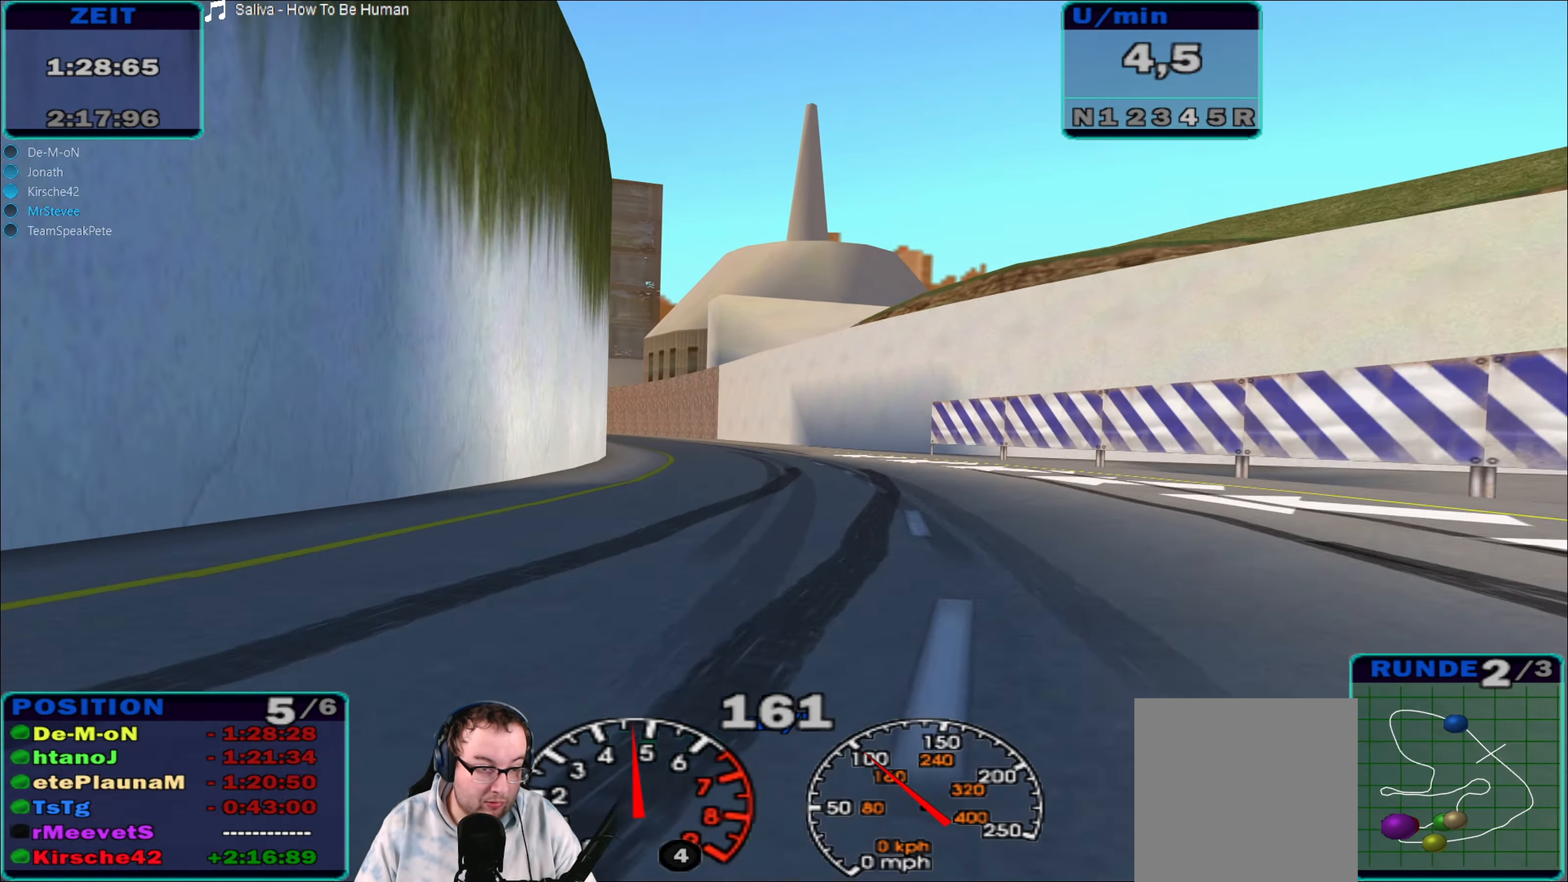
{"buttons": ["R2"], "left_stick": "center", "right_stick": "center", "events": [[133, "left_stick", "left"], [400, "left_stick", "center"]]}
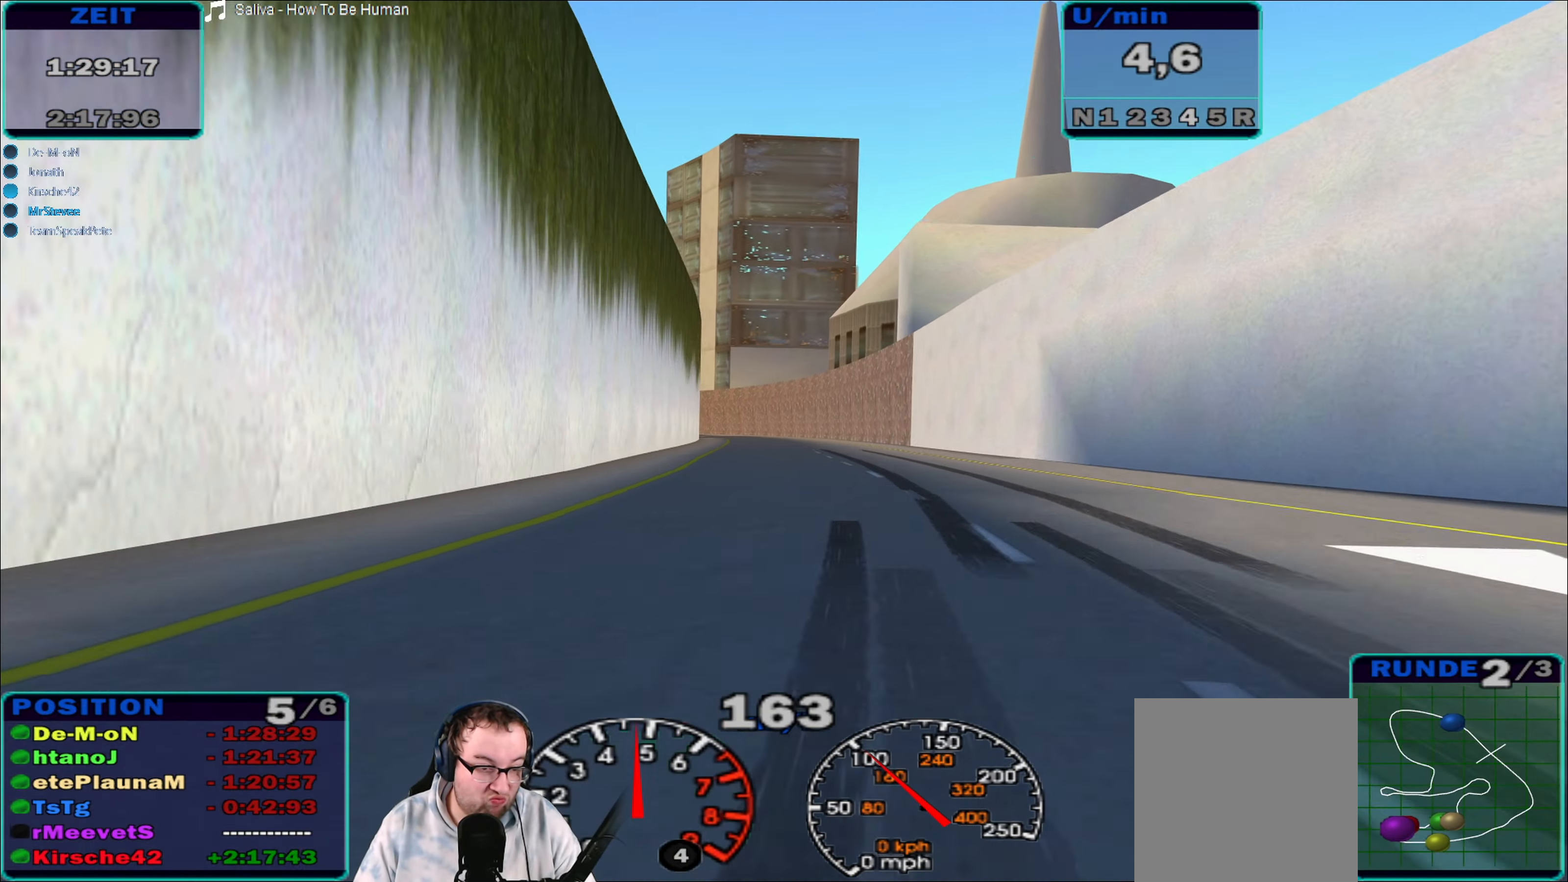
{"buttons": ["R2"], "left_stick": "center", "right_stick": "center", "events": [[166, "left_stick", "left"], [350, "left_stick", "center"]]}
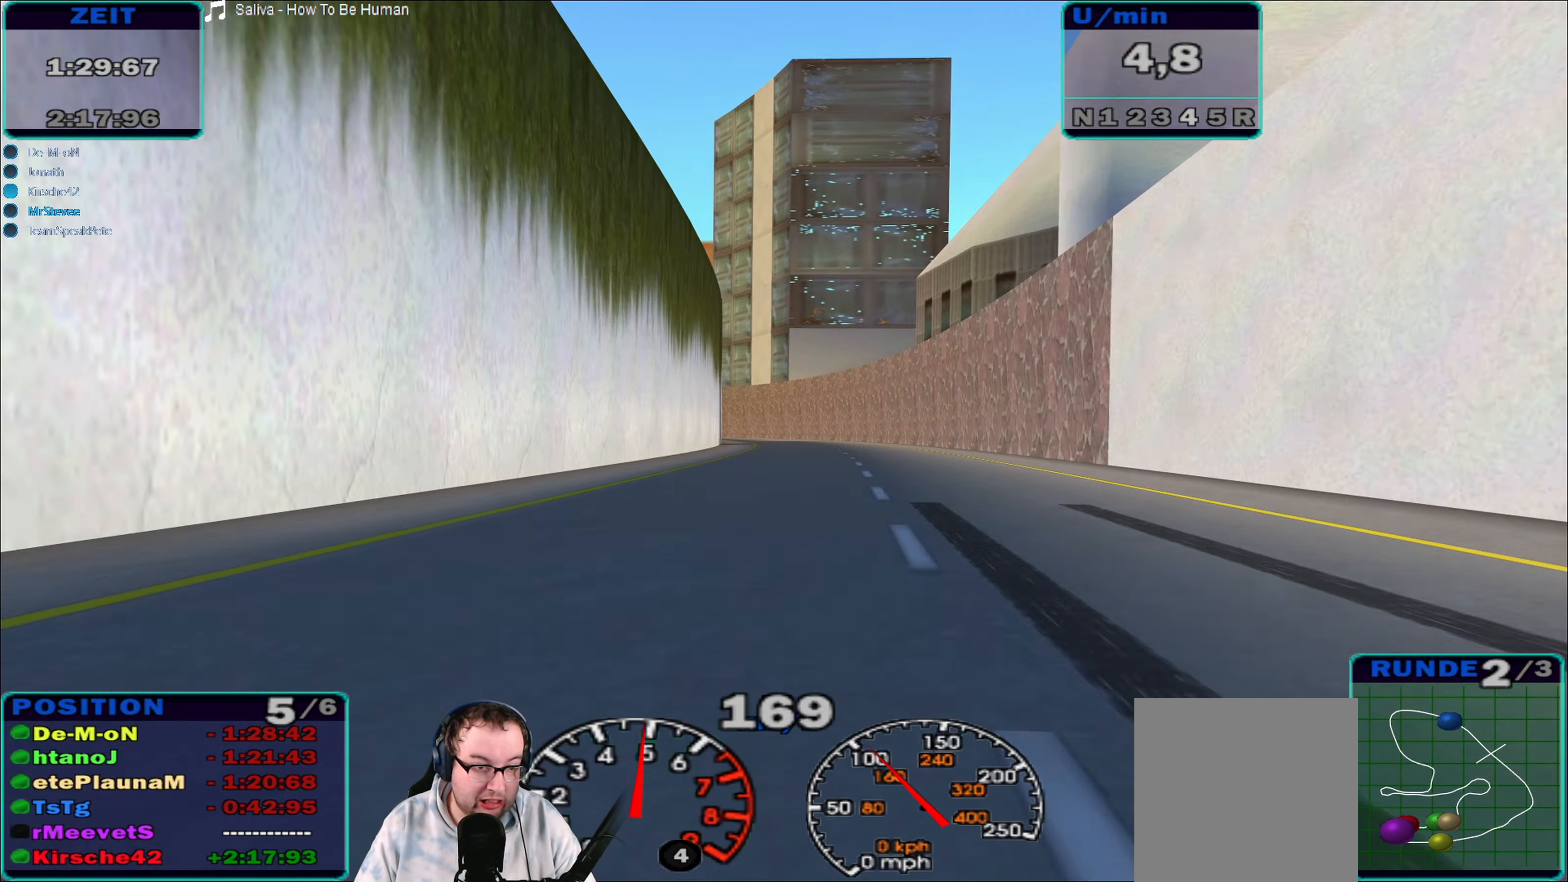
{"buttons": ["R2"], "left_stick": "left", "right_stick": "center", "events": [[150, "left_stick", "left"], [216, "left_stick", "center"], [383, "left_stick", "left"]]}
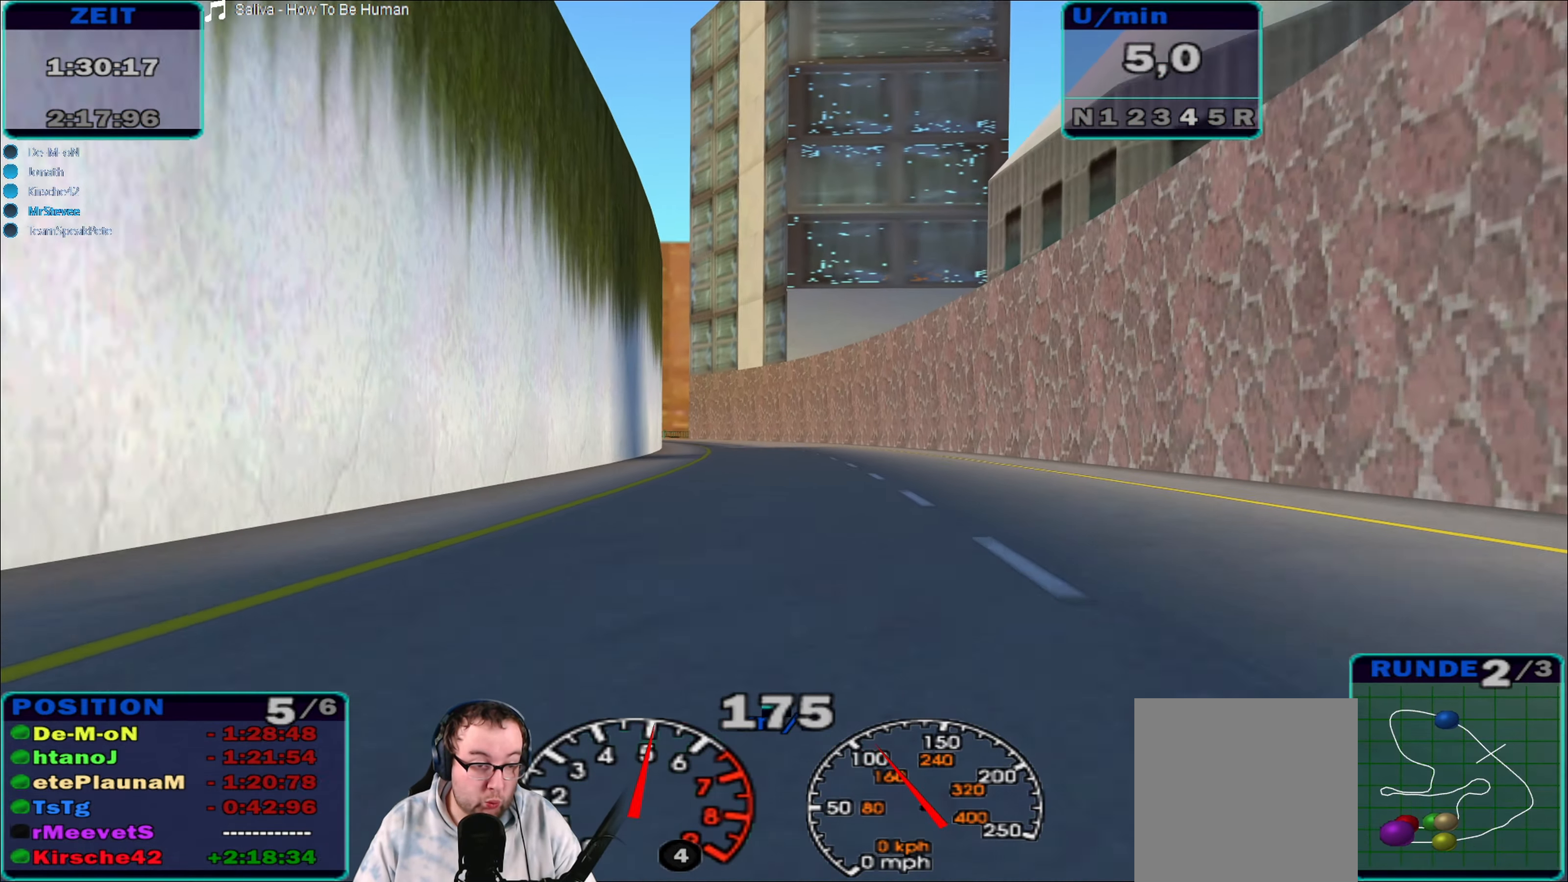
{"buttons": ["R2"], "left_stick": "left", "right_stick": "center", "events": [[100, "left_stick", "center"], [433, "left_stick", "left"]]}
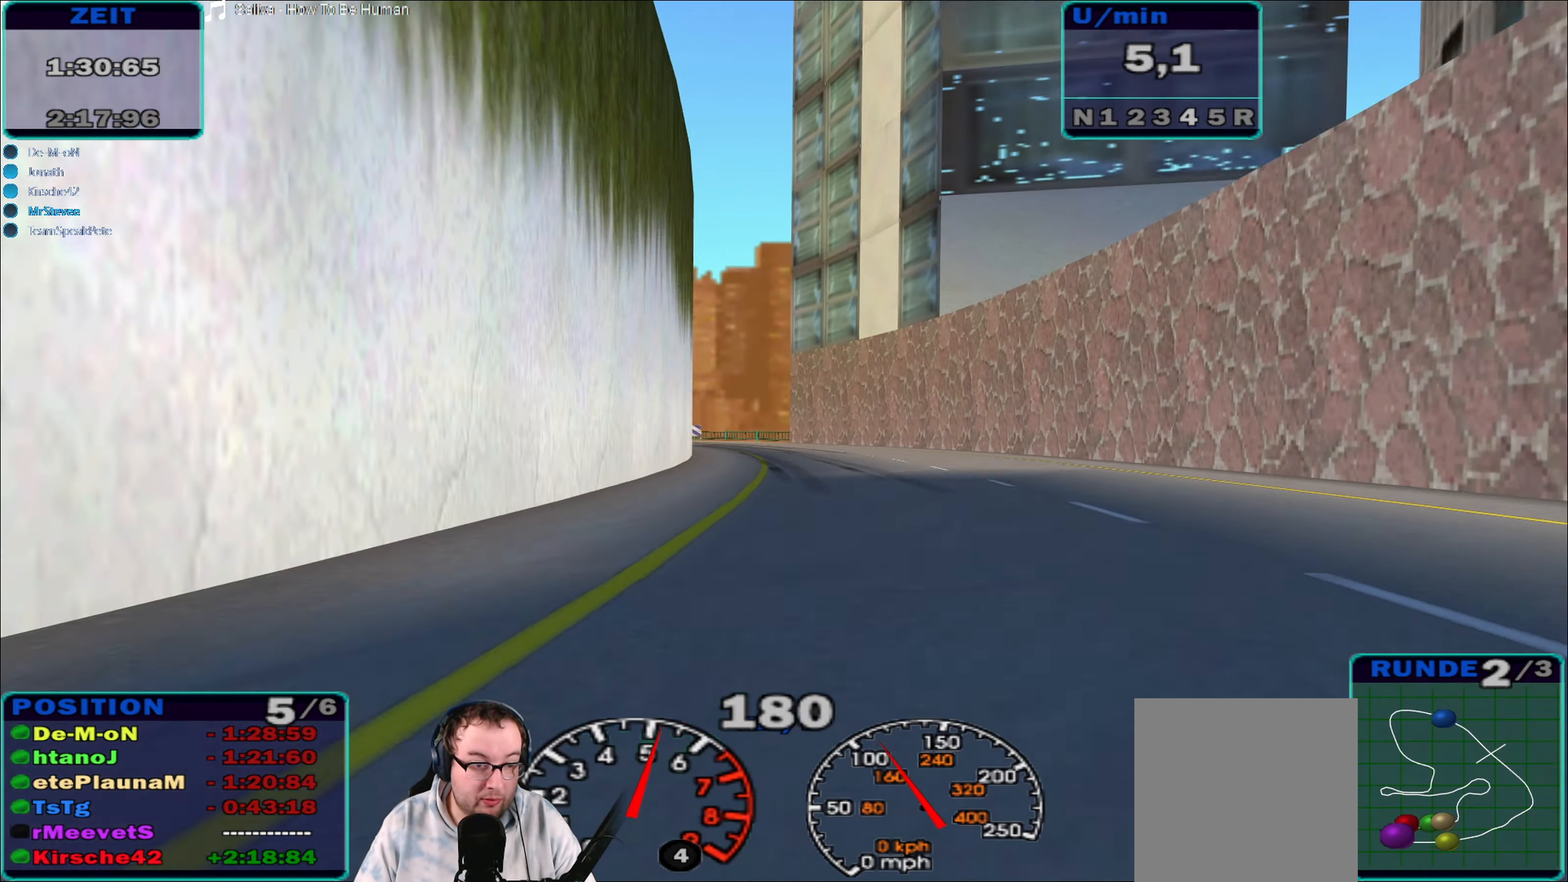
{"buttons": ["A", "R2"], "left_stick": "left", "right_stick": "center", "events": [[266, "A", "down"]]}
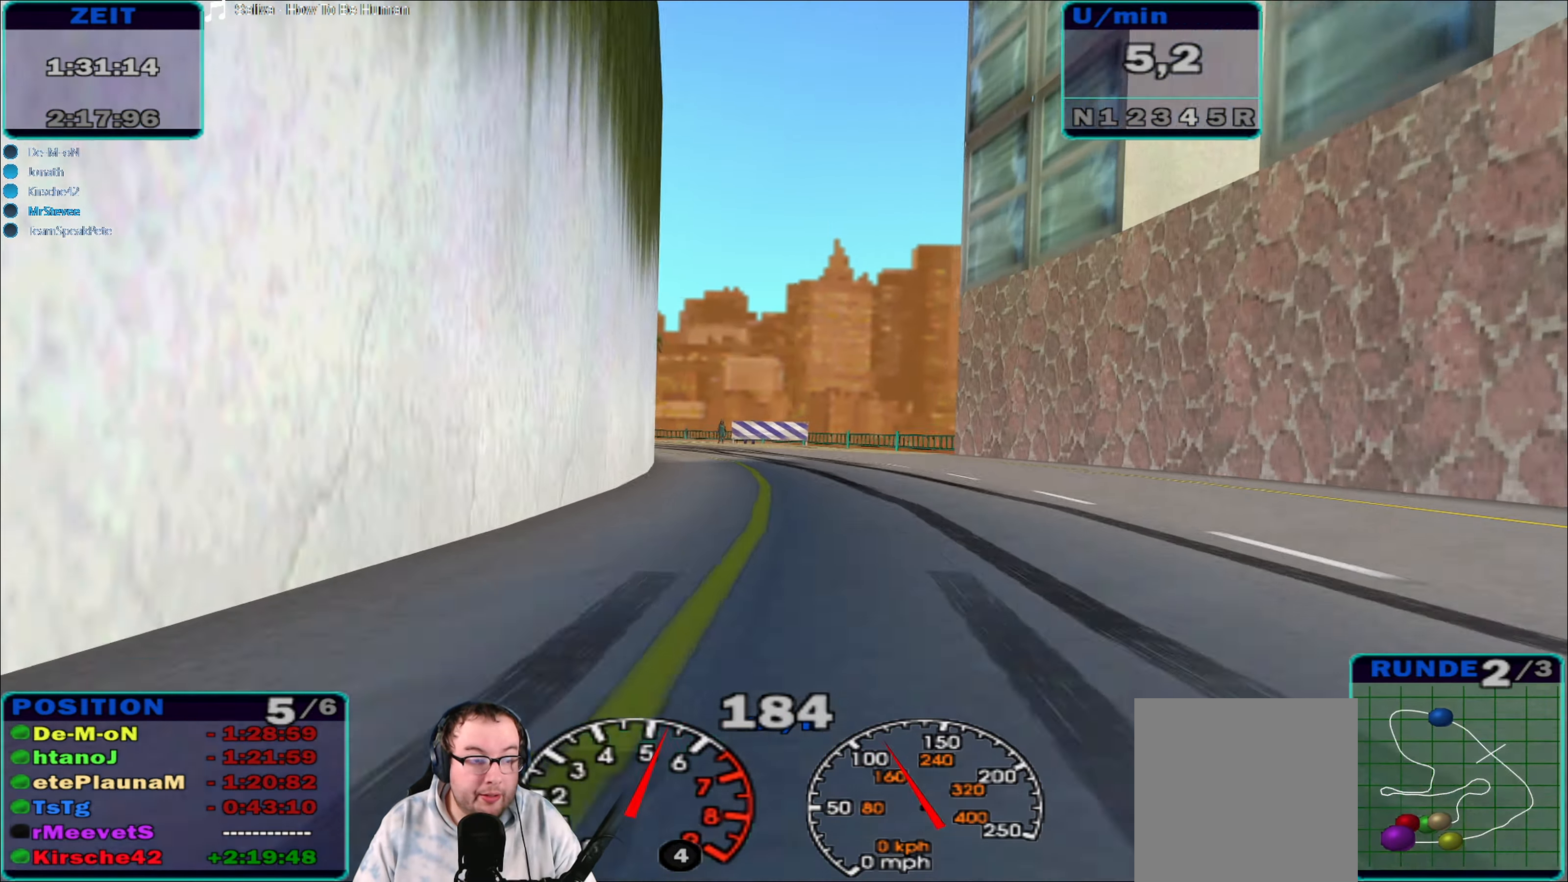
{"buttons": ["A", "R2"], "left_stick": "left", "right_stick": "center", "events": [[83, "A", "up"], [150, "left_stick", "center"], [266, "left_stick", "down-left"], [300, "A", "down"], [316, "left_stick", "left"]]}
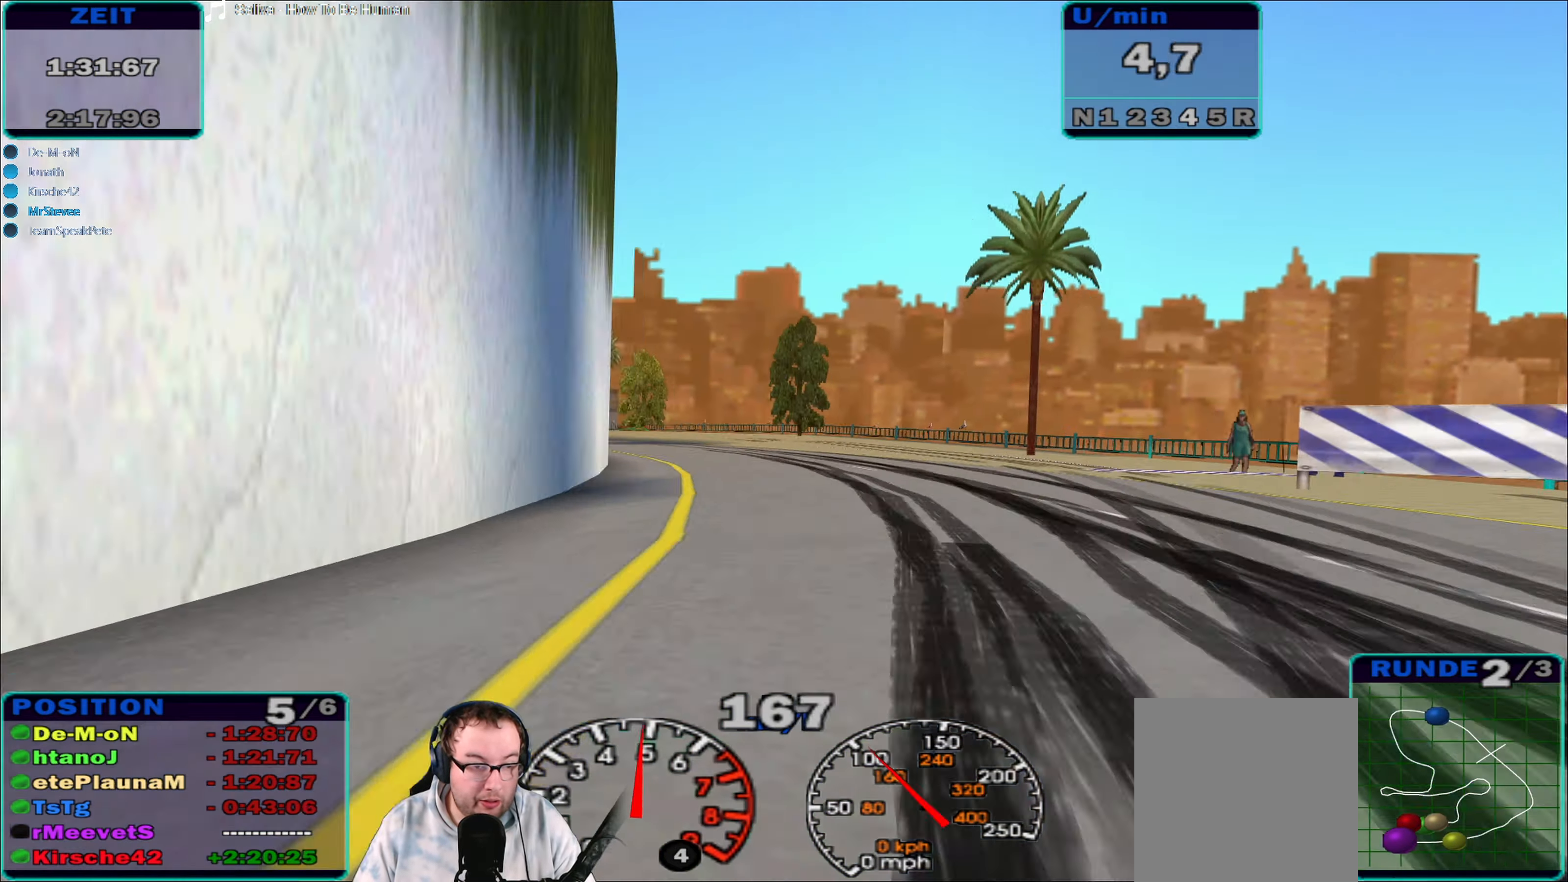
{"buttons": ["R2"], "left_stick": "center", "right_stick": "center", "events": [[317, "A", "up"], [350, "left_stick", "center"]]}